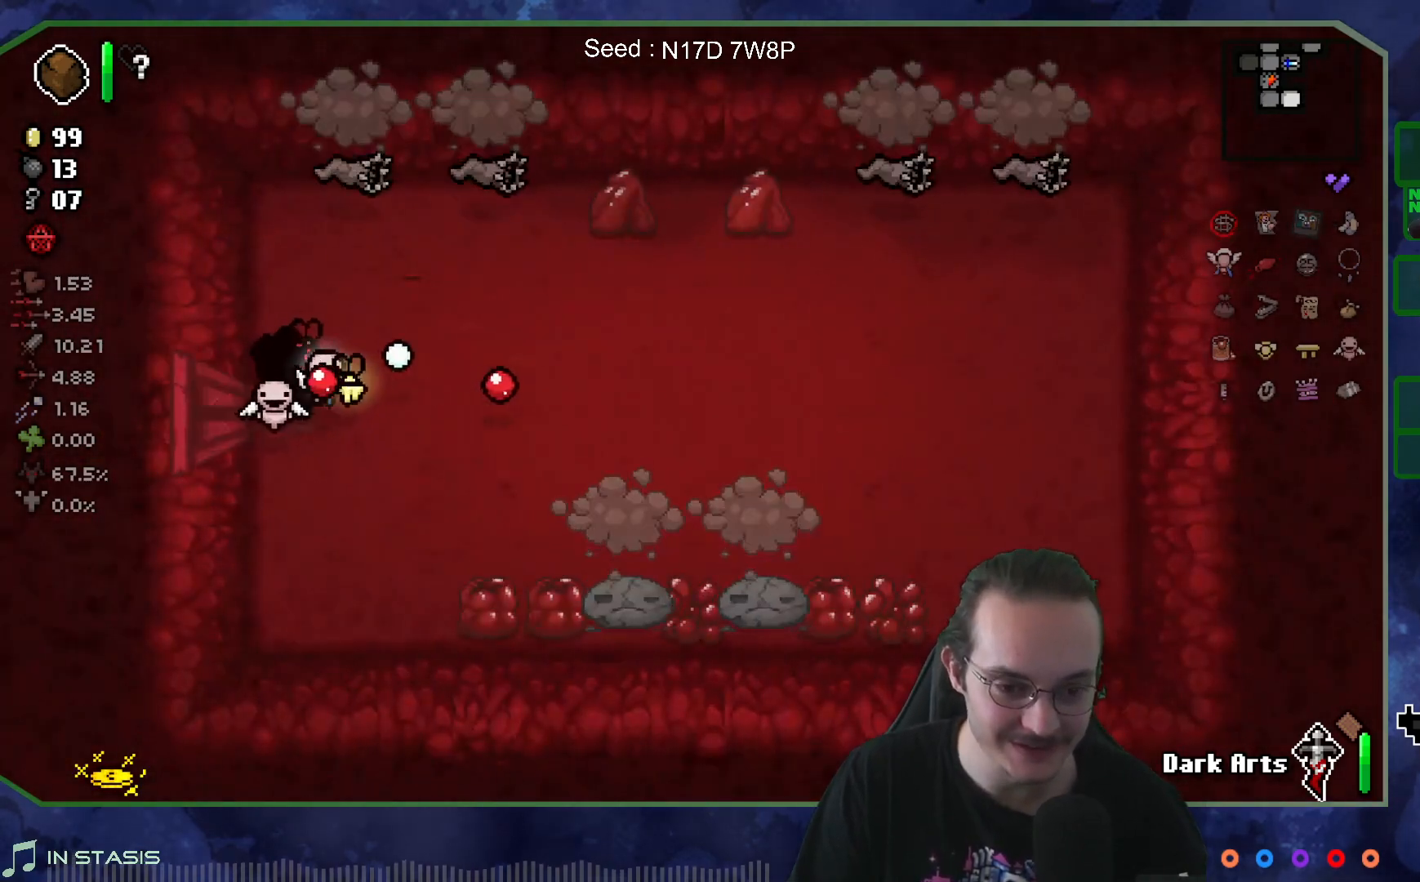
Gameplay with a controller (Xbox layout); each line is a JSON object with the inputs held at the frame after it. "events" lists button and stick changes between this image and that frame as [ms after this image, input, new state], when the widget could be followed in between. Not read: L3 R3.
{"buttons": [], "left_stick": "up", "right_stick": "center", "events": [[33, "left_stick", "right"], [183, "left_stick", "center"], [283, "right_stick", "center"], [383, "left_stick", "up"]]}
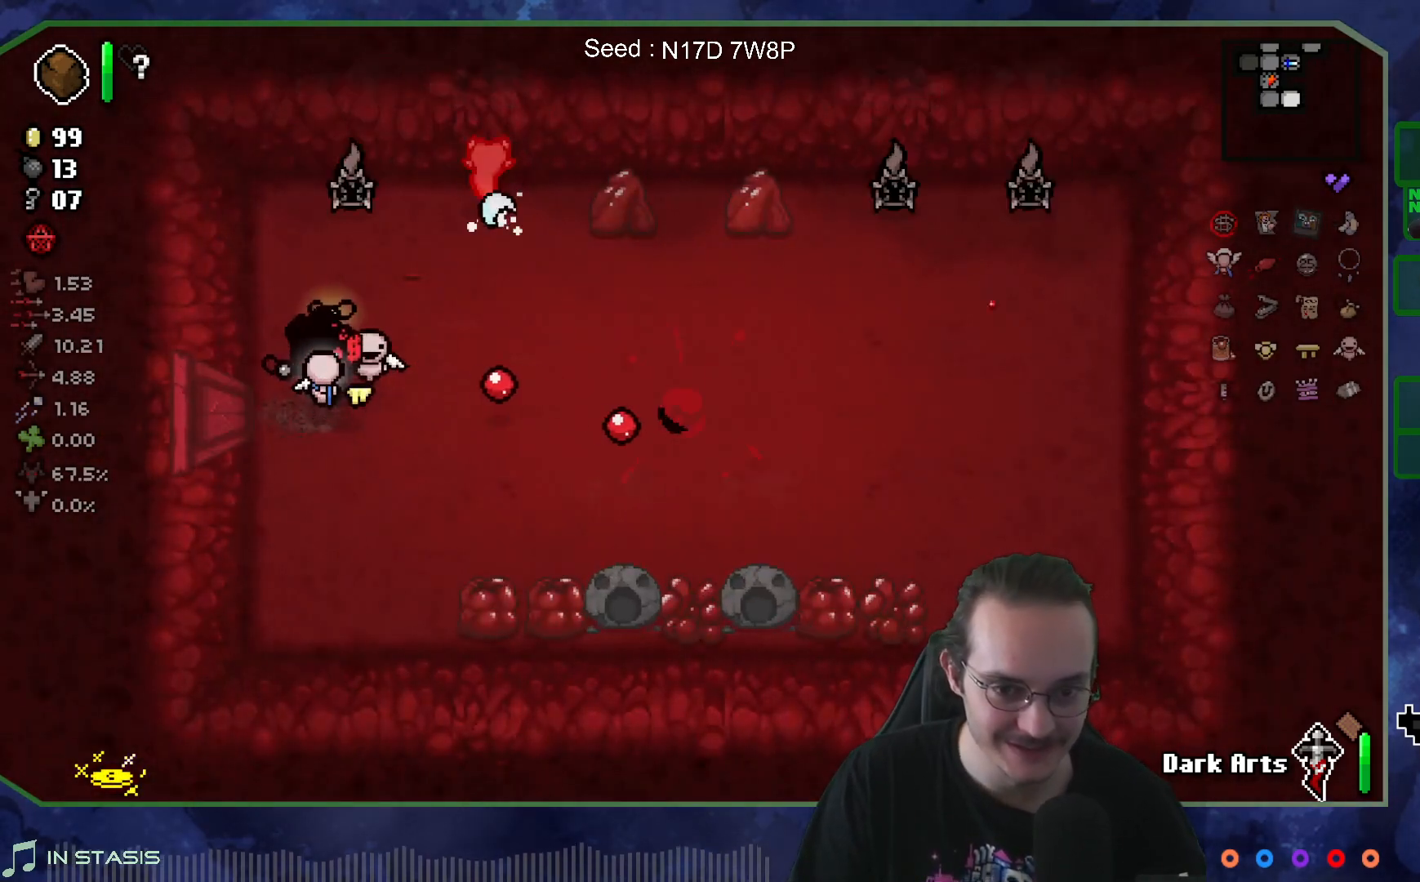
{"buttons": [], "left_stick": "down-right", "right_stick": "center", "events": [[300, "left_stick", "right"], [417, "left_stick", "down-right"]]}
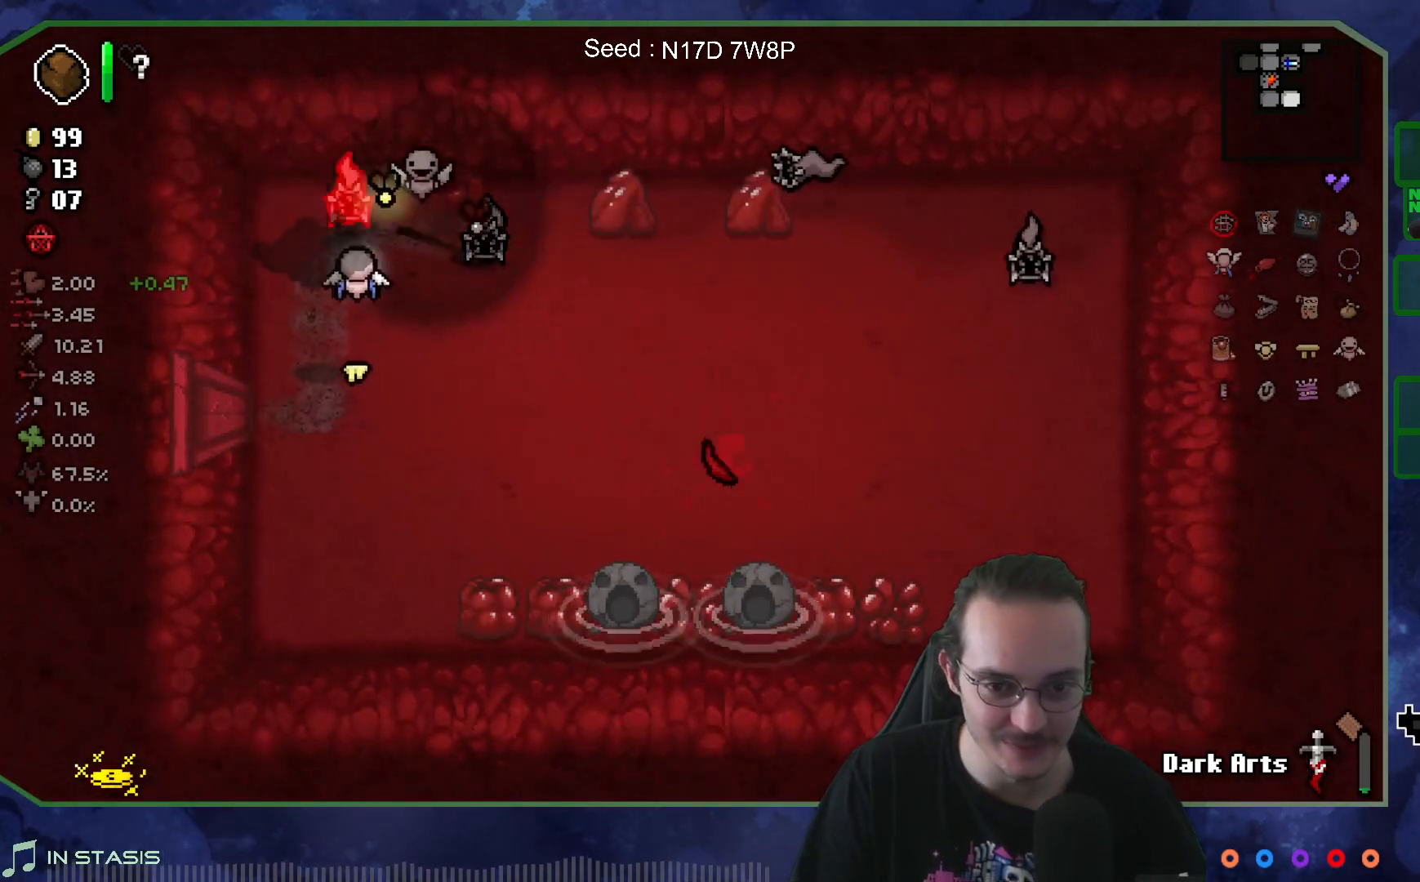
{"buttons": [], "left_stick": "right", "right_stick": "center", "events": [[100, "left_stick", "right"], [200, "left_stick", "up-right"], [350, "left_stick", "right"]]}
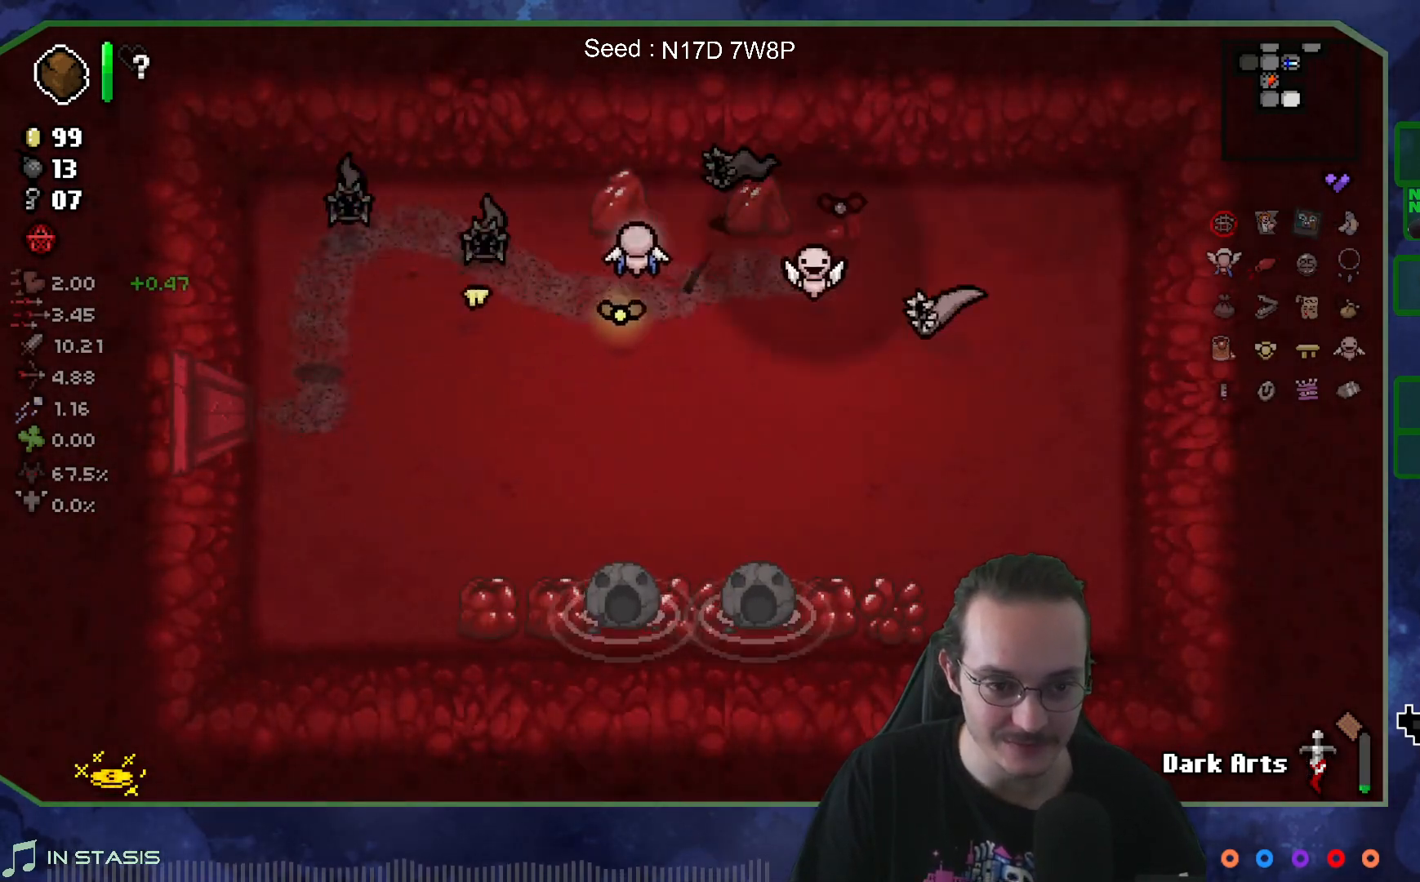
{"buttons": [], "left_stick": "up-right", "right_stick": "left", "events": [[17, "left_stick", "down-right"], [117, "right_stick", "left"], [150, "left_stick", "up-right"], [300, "left_stick", "right"], [433, "left_stick", "up-right"]]}
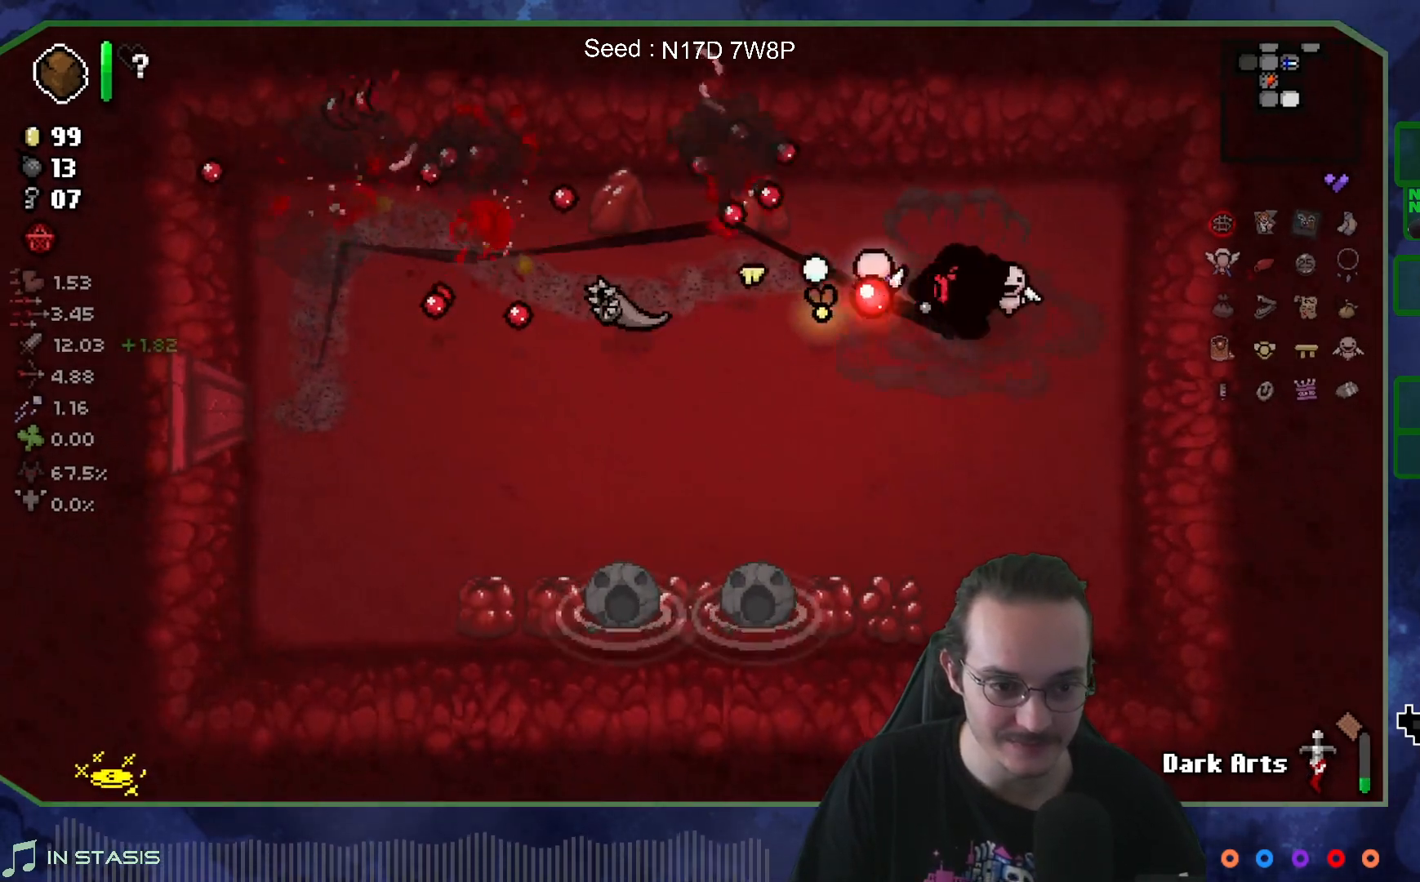
{"buttons": [], "left_stick": "left", "right_stick": "left", "events": [[267, "left_stick", "left"]]}
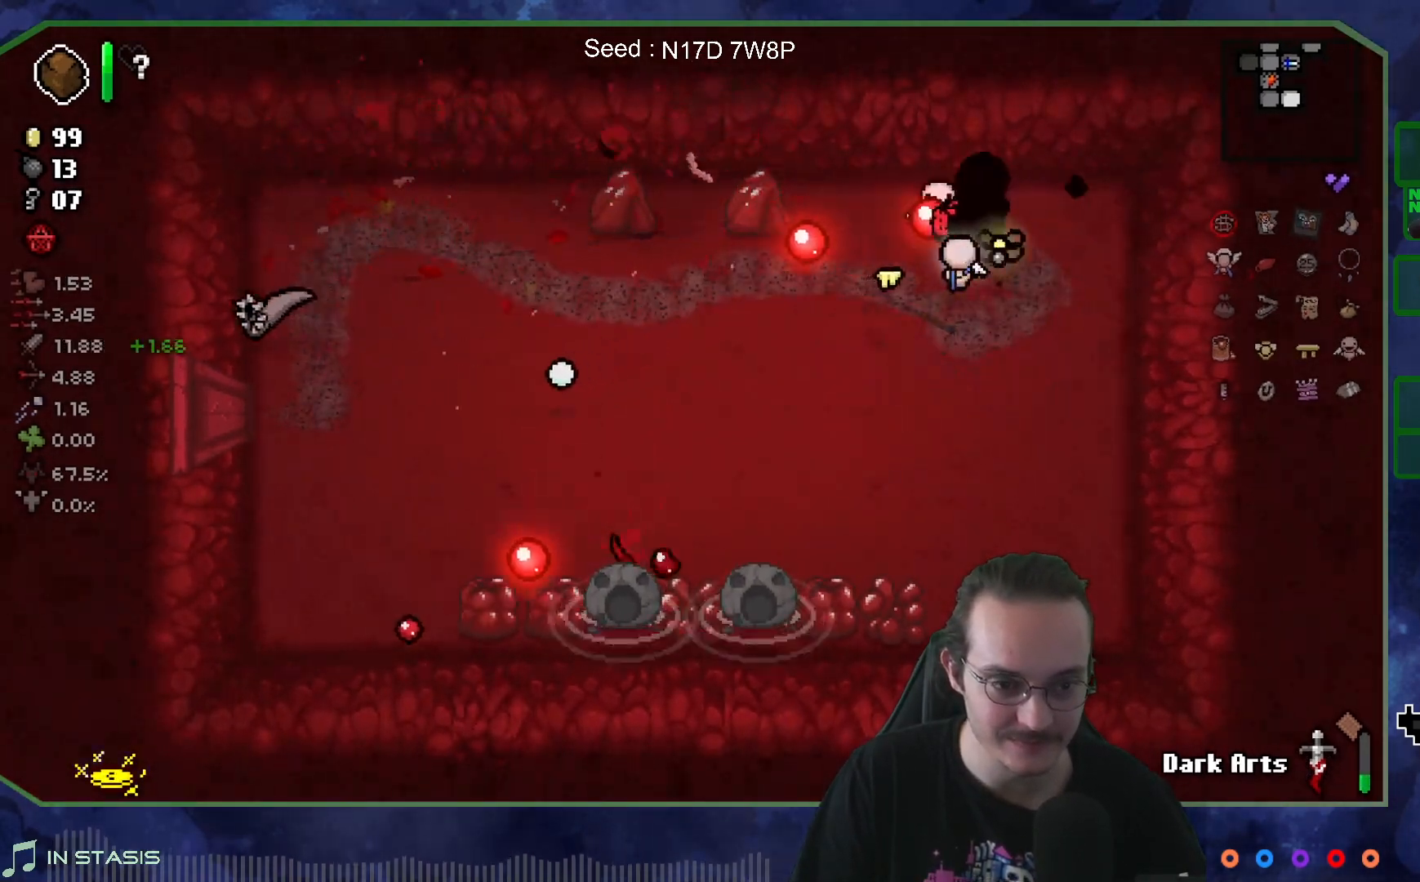
{"buttons": [], "left_stick": "down-right", "right_stick": "left", "events": [[317, "left_stick", "right"], [433, "left_stick", "down-right"]]}
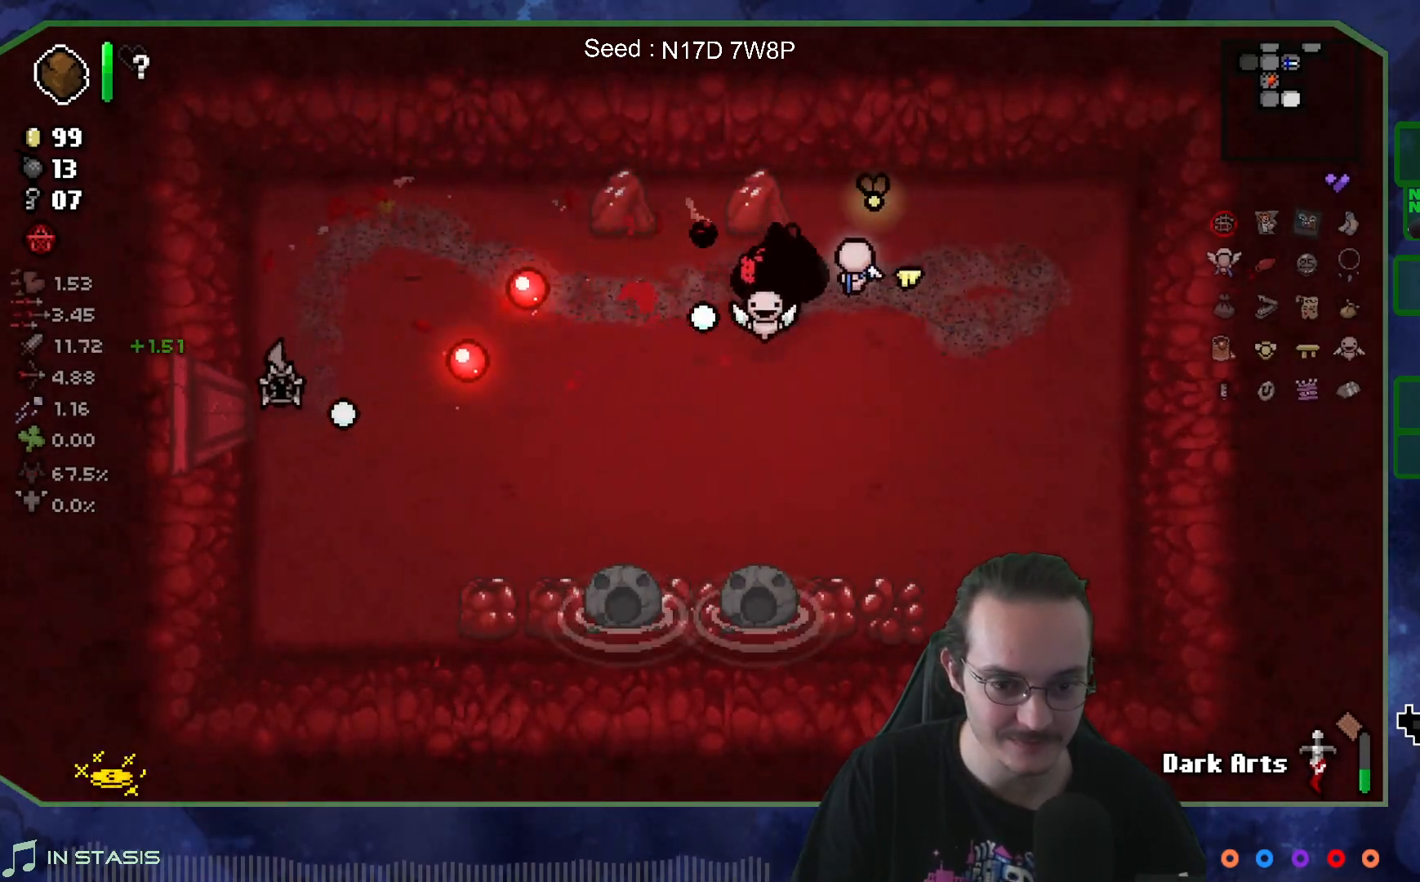
{"buttons": [], "left_stick": "up-right", "right_stick": "left", "events": [[67, "left_stick", "right"], [300, "left_stick", "down"], [400, "left_stick", "left"], [450, "left_stick", "up-right"]]}
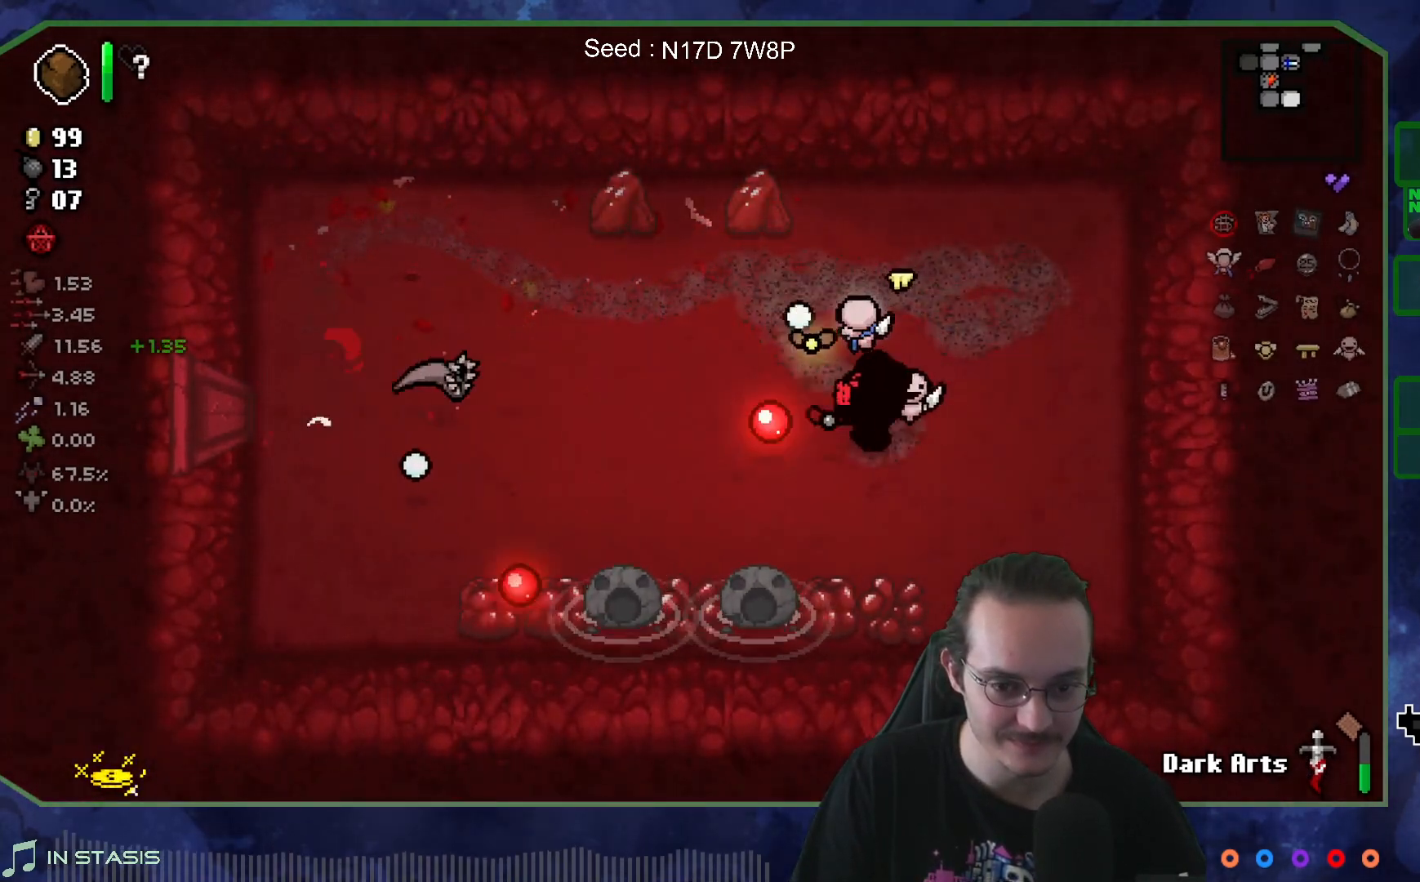
{"buttons": [], "left_stick": "right", "right_stick": "left", "events": [[500, "left_stick", "right"]]}
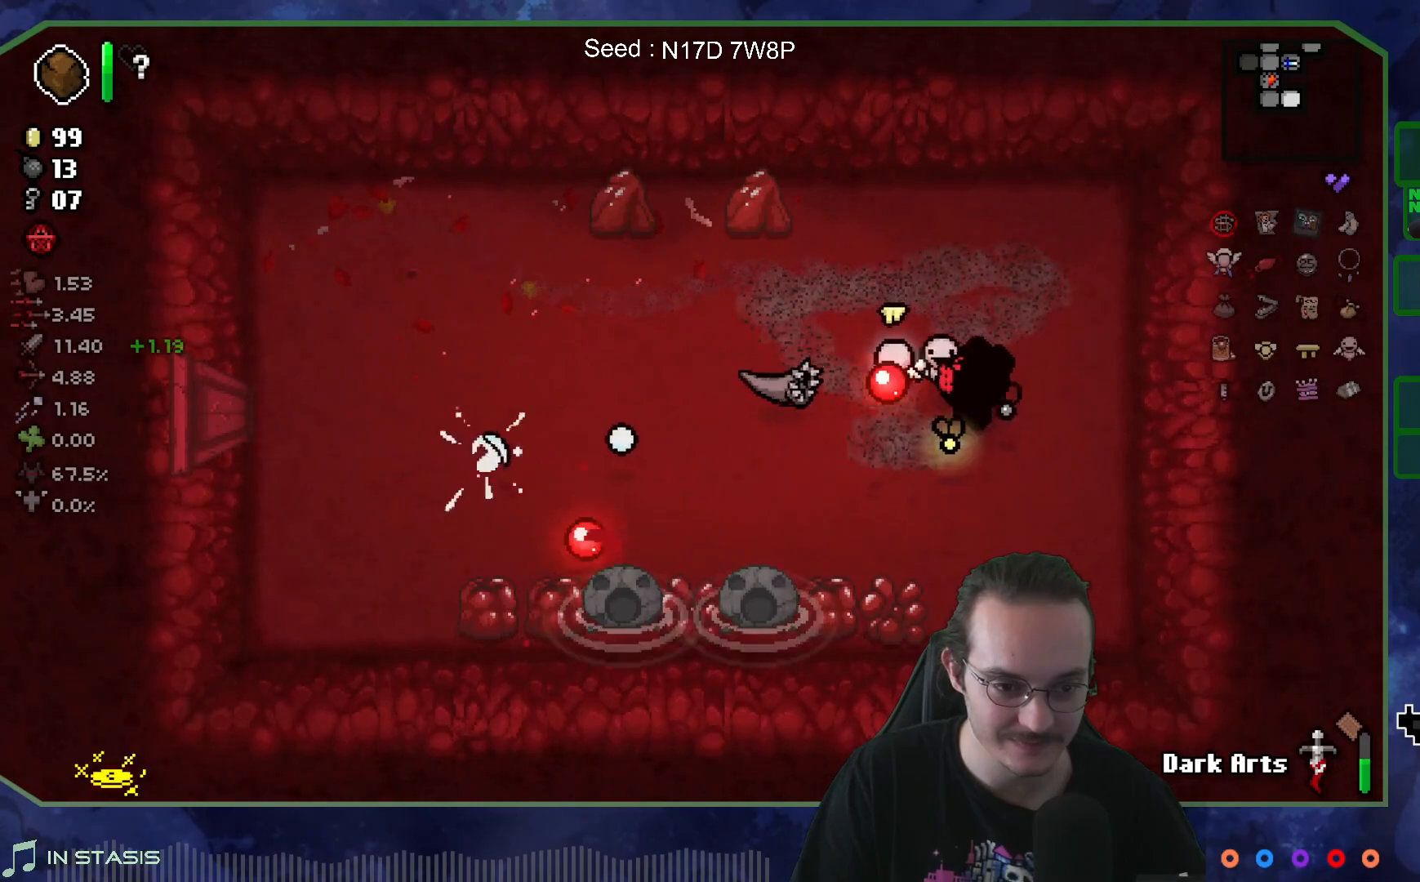
{"buttons": [], "left_stick": "up-left", "right_stick": "center", "events": [[150, "left_stick", "down-right"], [200, "right_stick", "up-left"], [333, "right_stick", "up"], [417, "left_stick", "up-left"], [500, "right_stick", "center"]]}
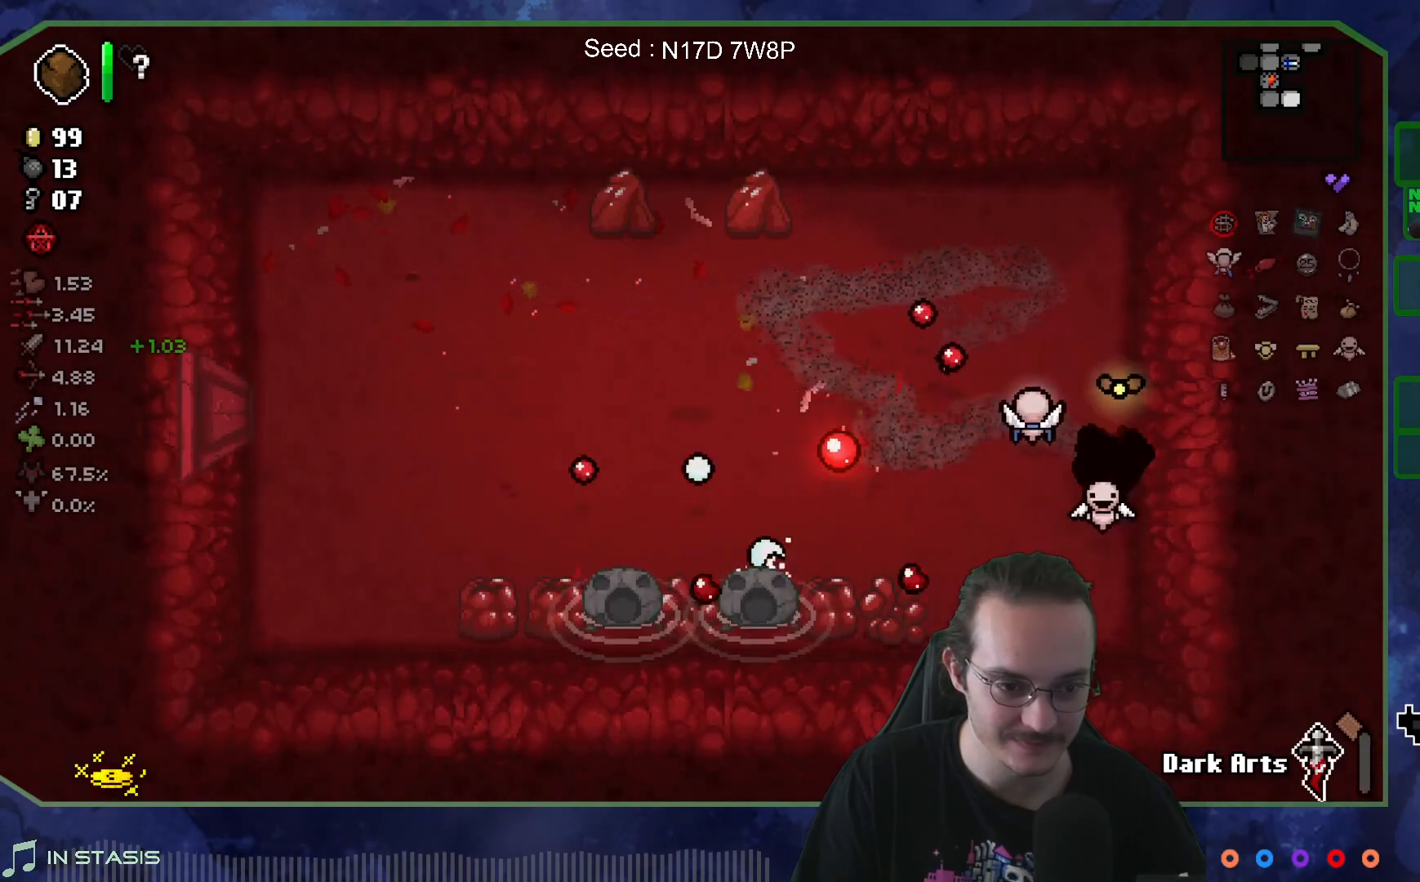
{"buttons": [], "left_stick": "left", "right_stick": "center", "events": [[400, "left_stick", "left"]]}
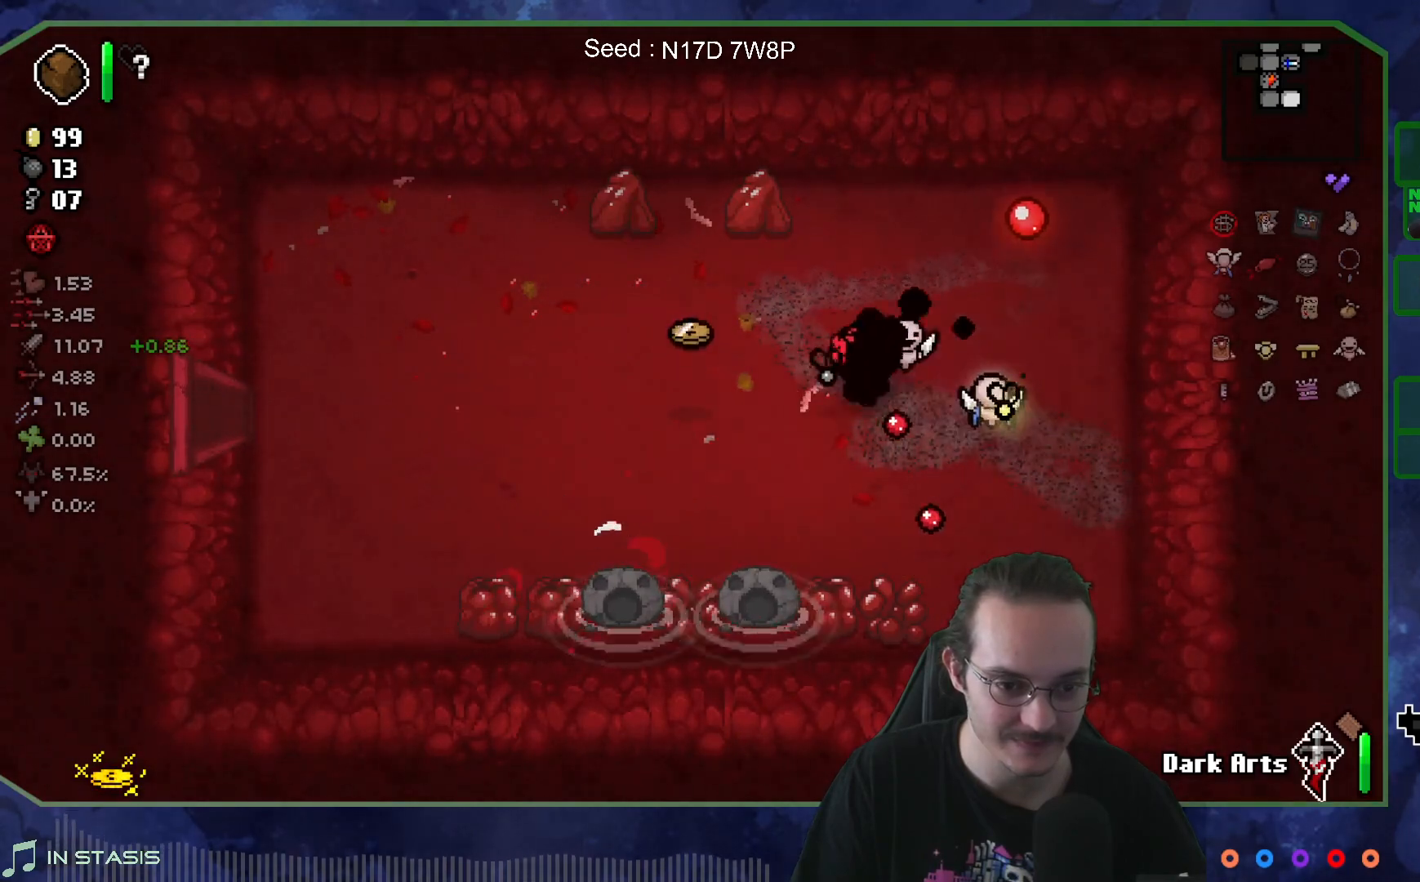
{"buttons": [], "left_stick": "left", "right_stick": "center", "events": [[150, "left_stick", "up-left"], [467, "left_stick", "left"]]}
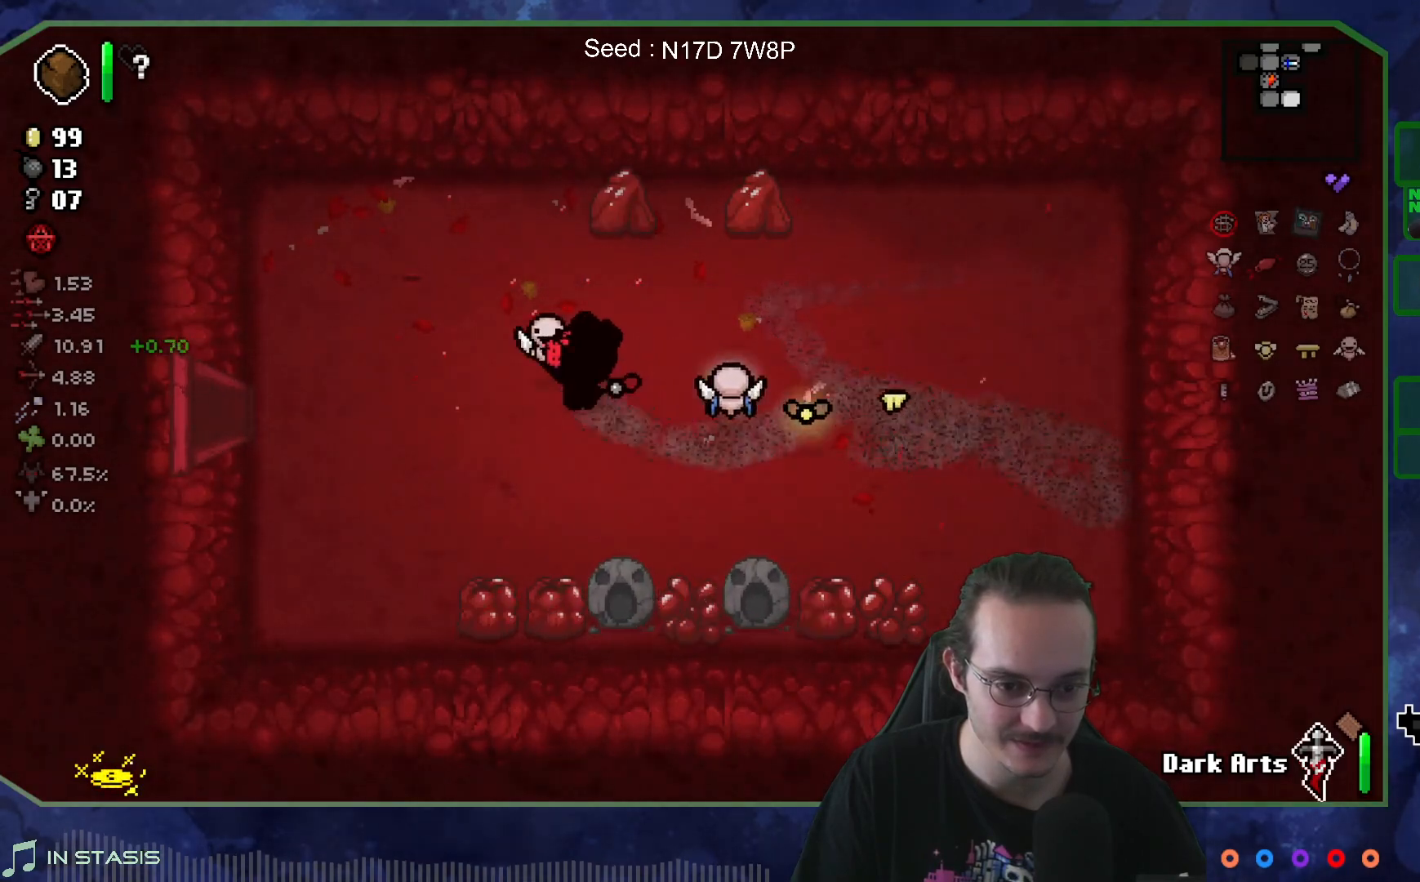
{"buttons": [], "left_stick": "left", "right_stick": "center", "events": []}
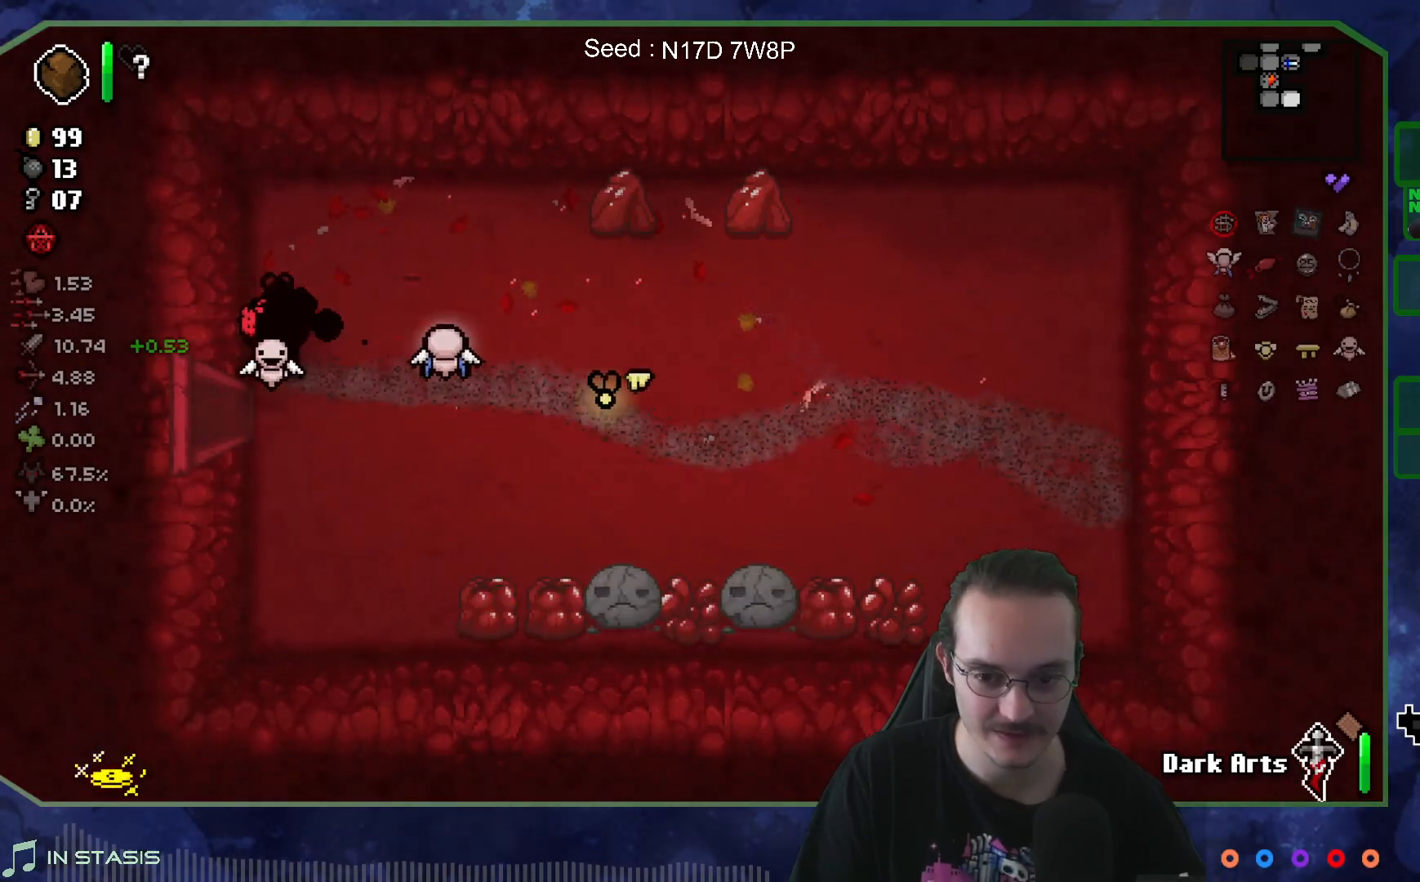
{"buttons": [], "left_stick": "down-left", "right_stick": "center", "events": [[417, "left_stick", "down-left"]]}
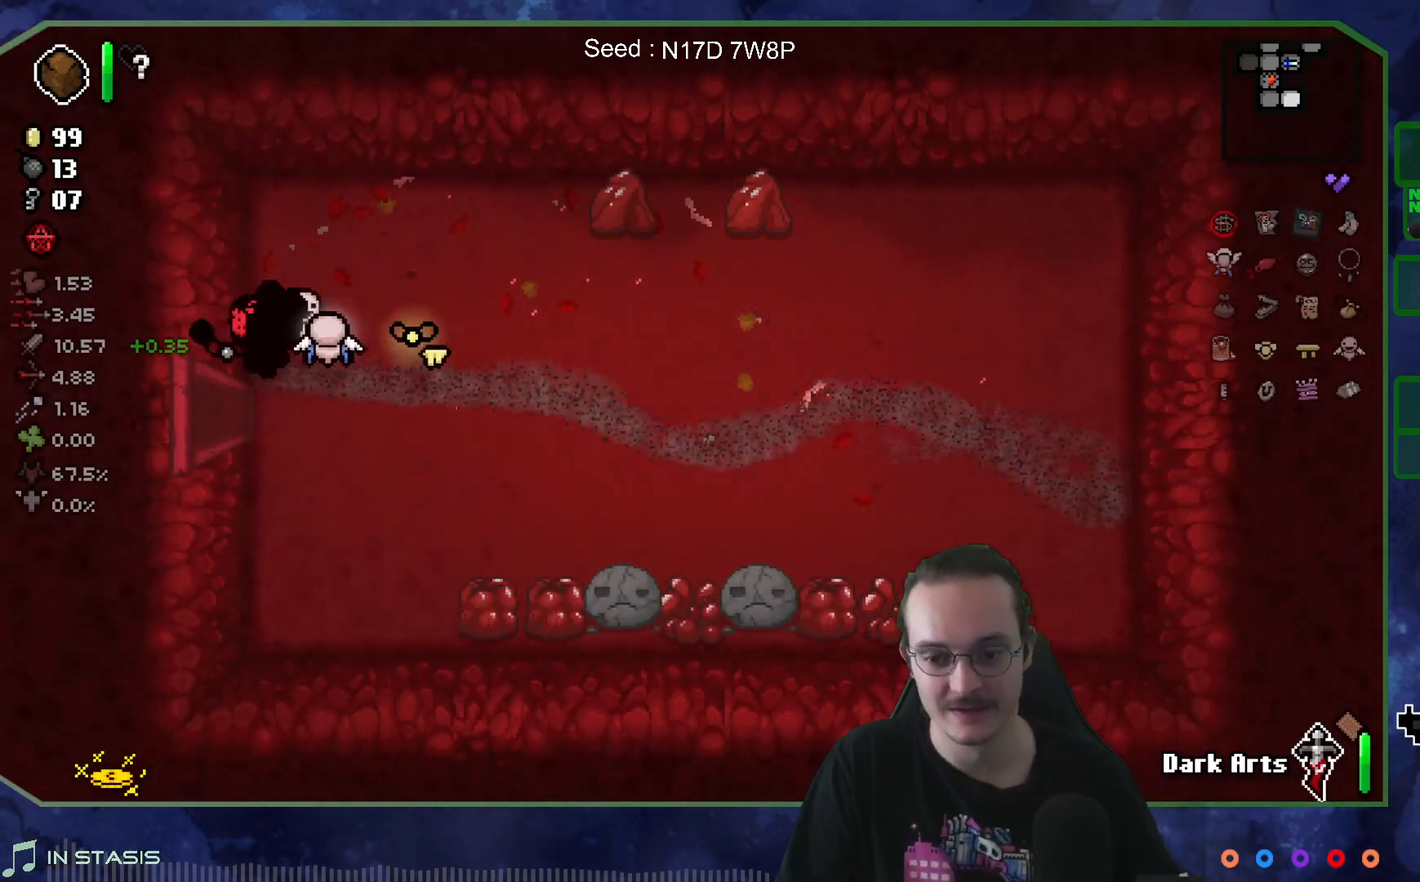
{"buttons": [], "left_stick": "left", "right_stick": "center", "events": [[133, "left_stick", "left"]]}
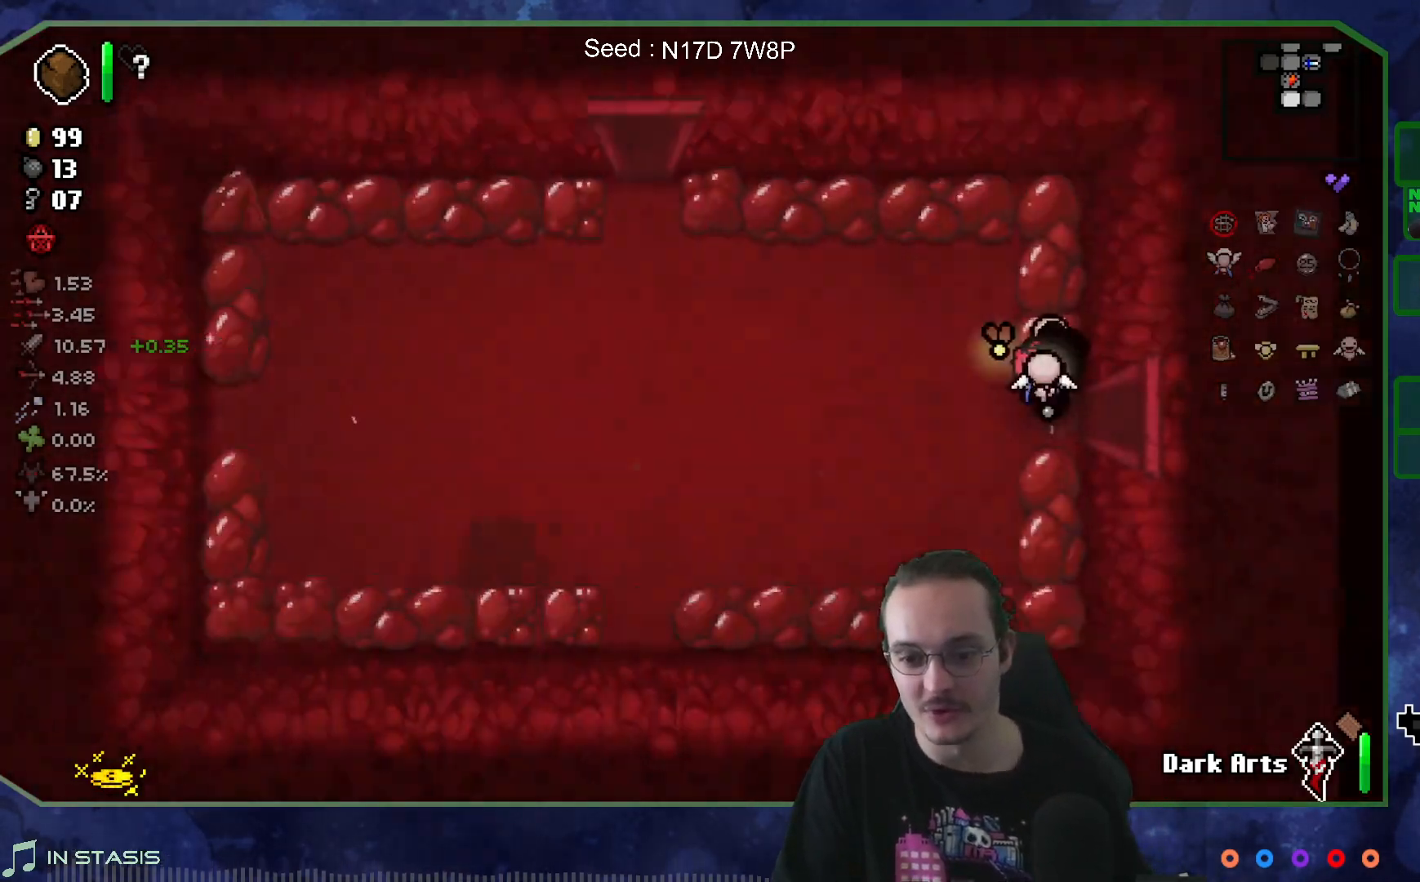
{"buttons": [], "left_stick": "left", "right_stick": "center", "events": []}
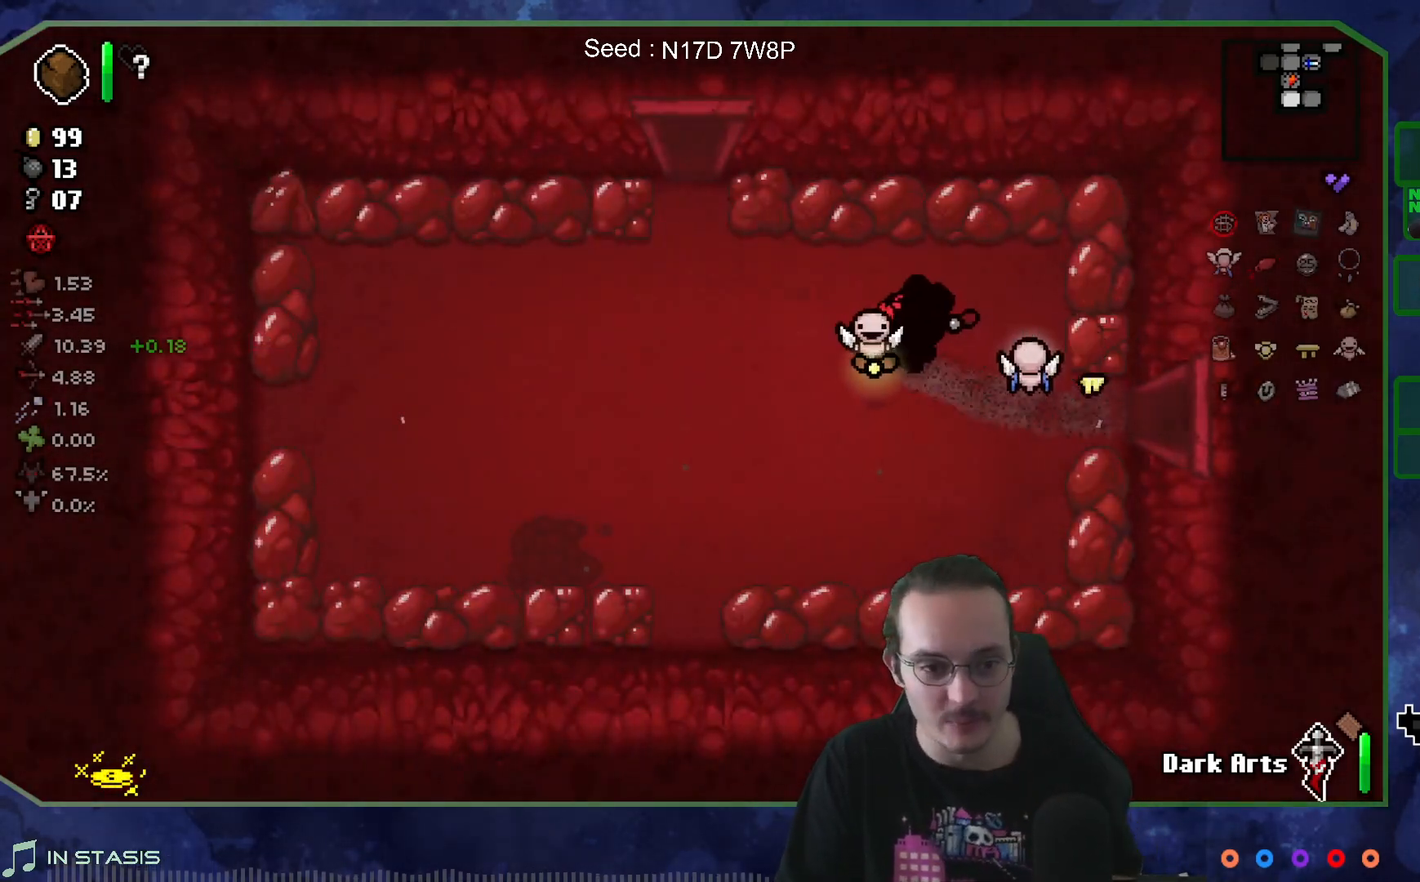
{"buttons": [], "left_stick": "up-left", "right_stick": "center", "events": [[117, "left_stick", "up-left"]]}
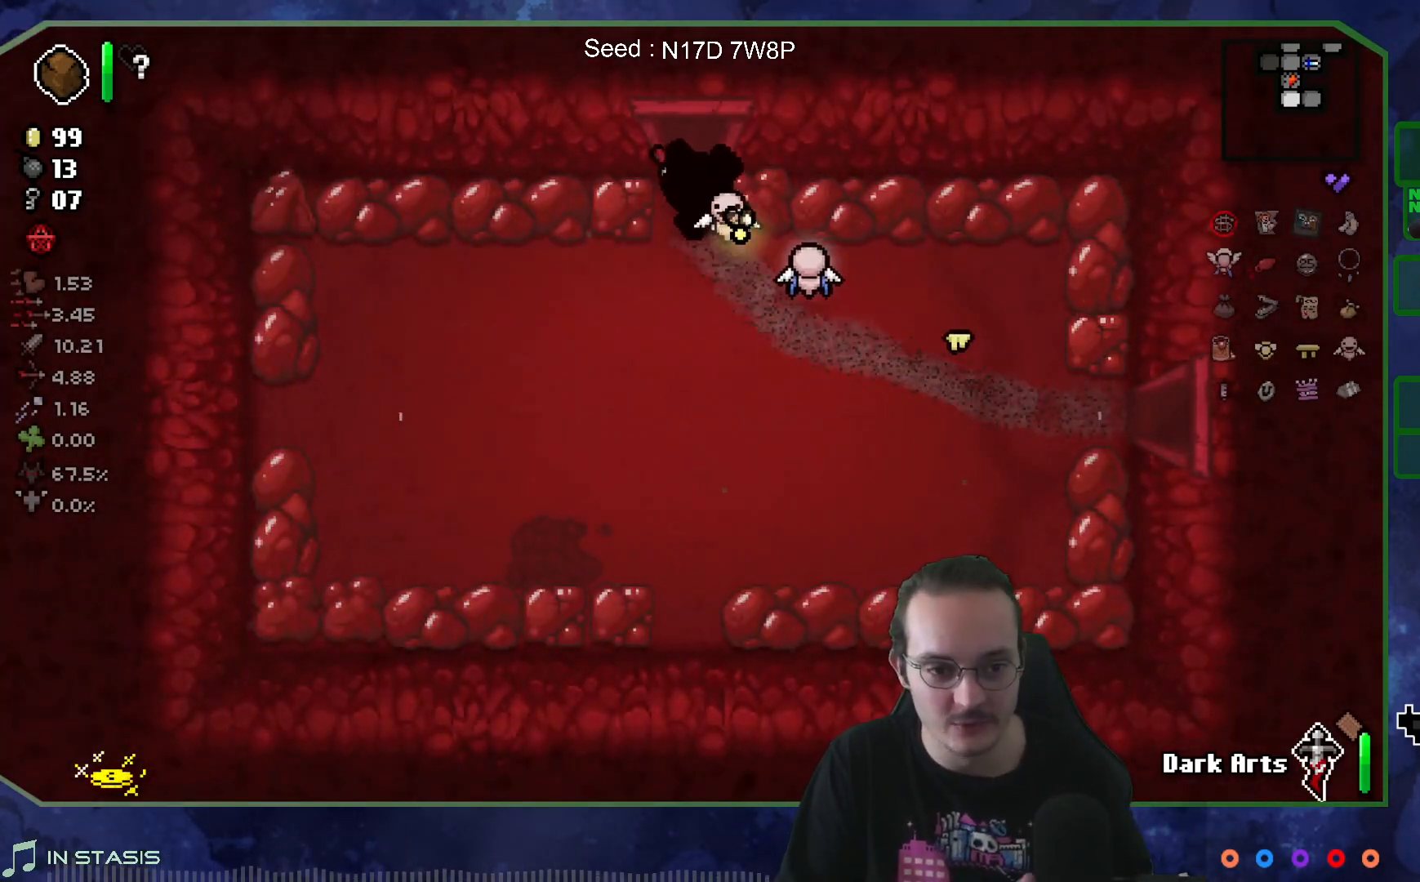
{"buttons": [], "left_stick": "up-left", "right_stick": "center", "events": []}
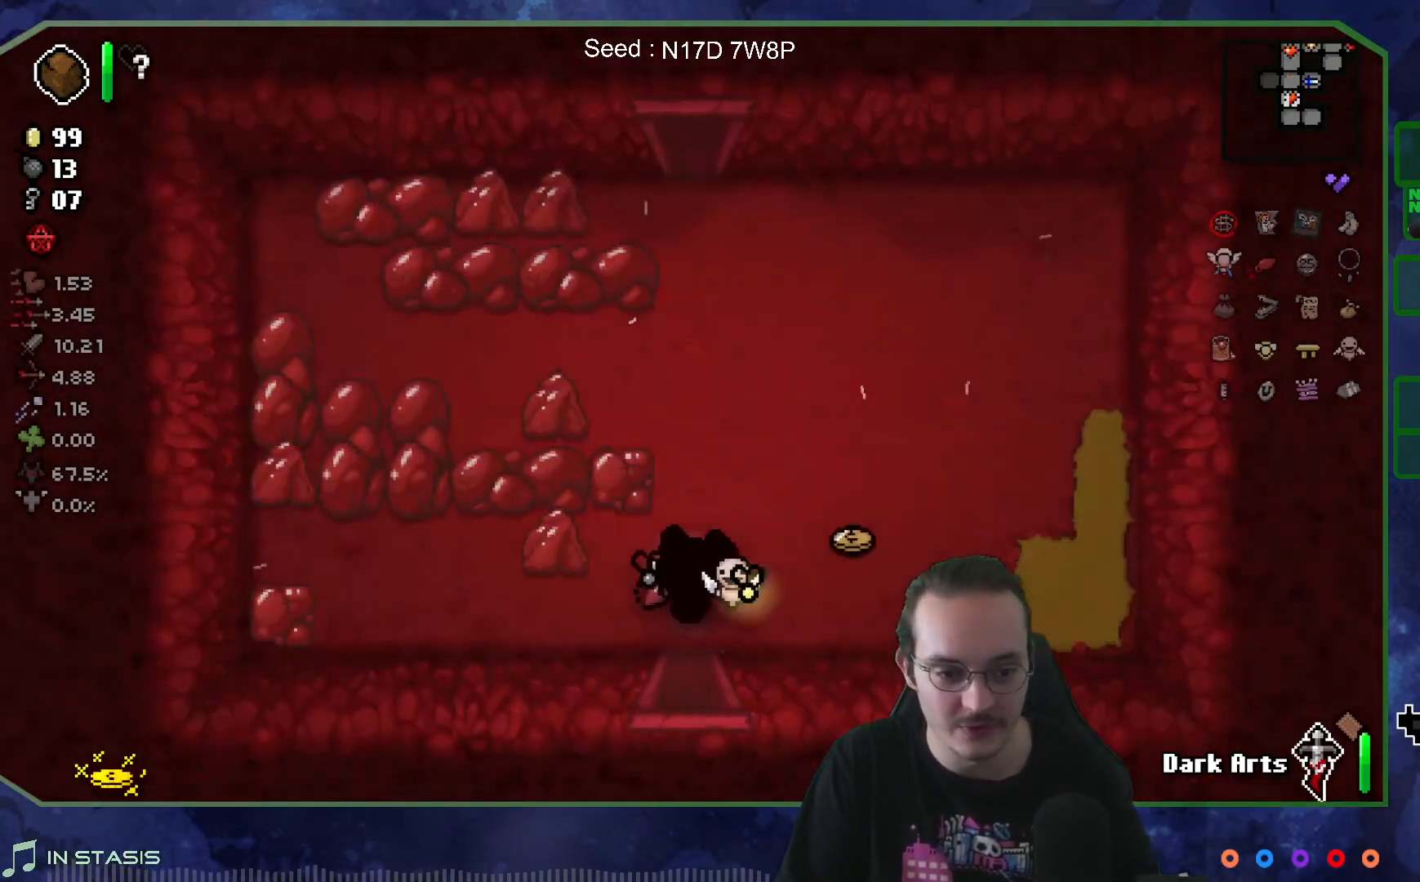
{"buttons": [], "left_stick": "up-right", "right_stick": "center", "events": [[267, "left_stick", "up-right"]]}
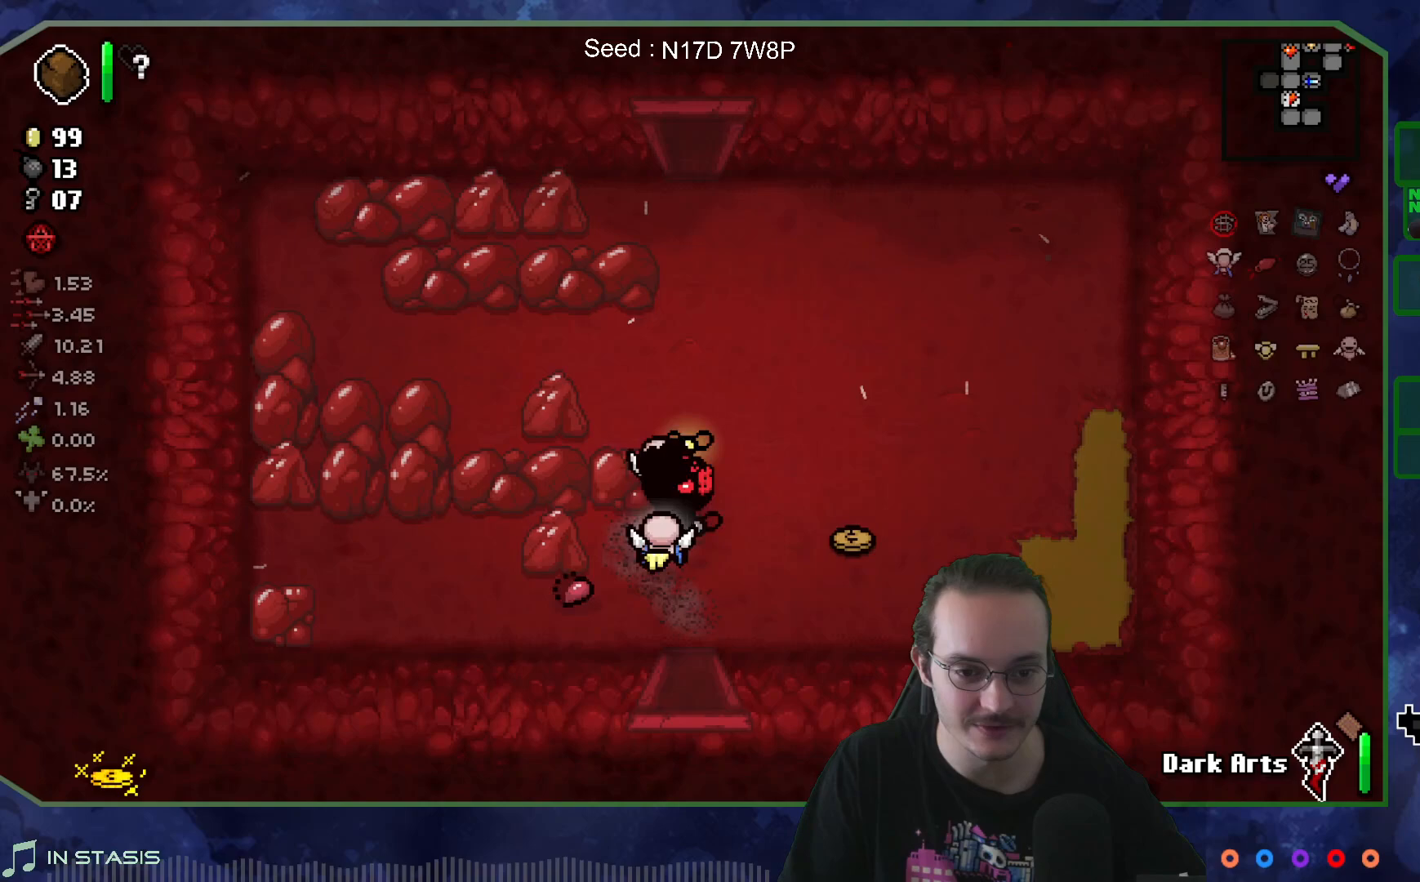
{"buttons": [], "left_stick": "up-left", "right_stick": "center", "events": [[167, "left_stick", "up"], [333, "left_stick", "up-left"]]}
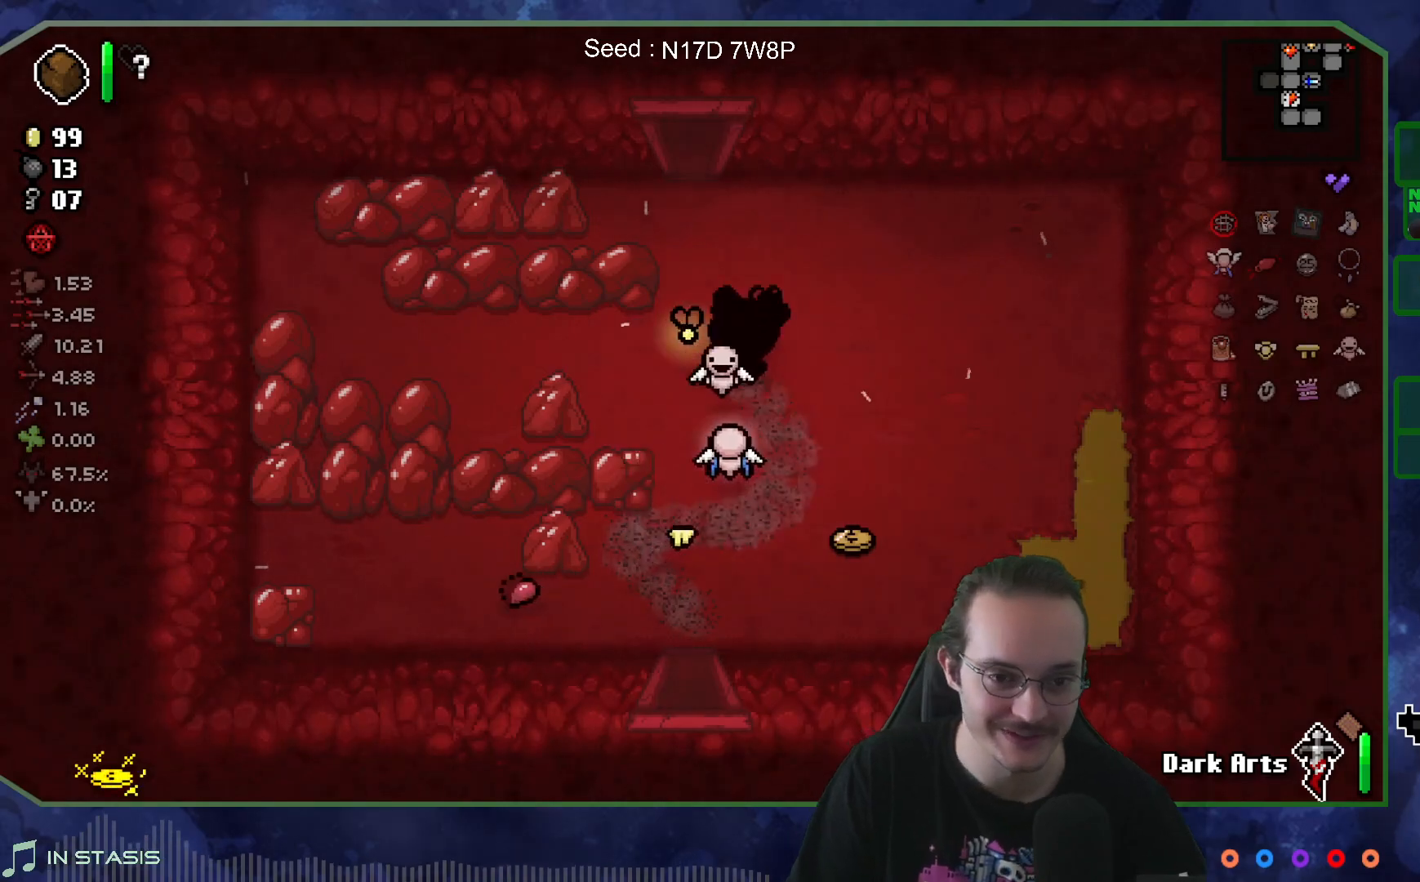
{"buttons": [], "left_stick": "up-left", "right_stick": "center", "events": [[67, "left_stick", "up"], [383, "left_stick", "up-left"]]}
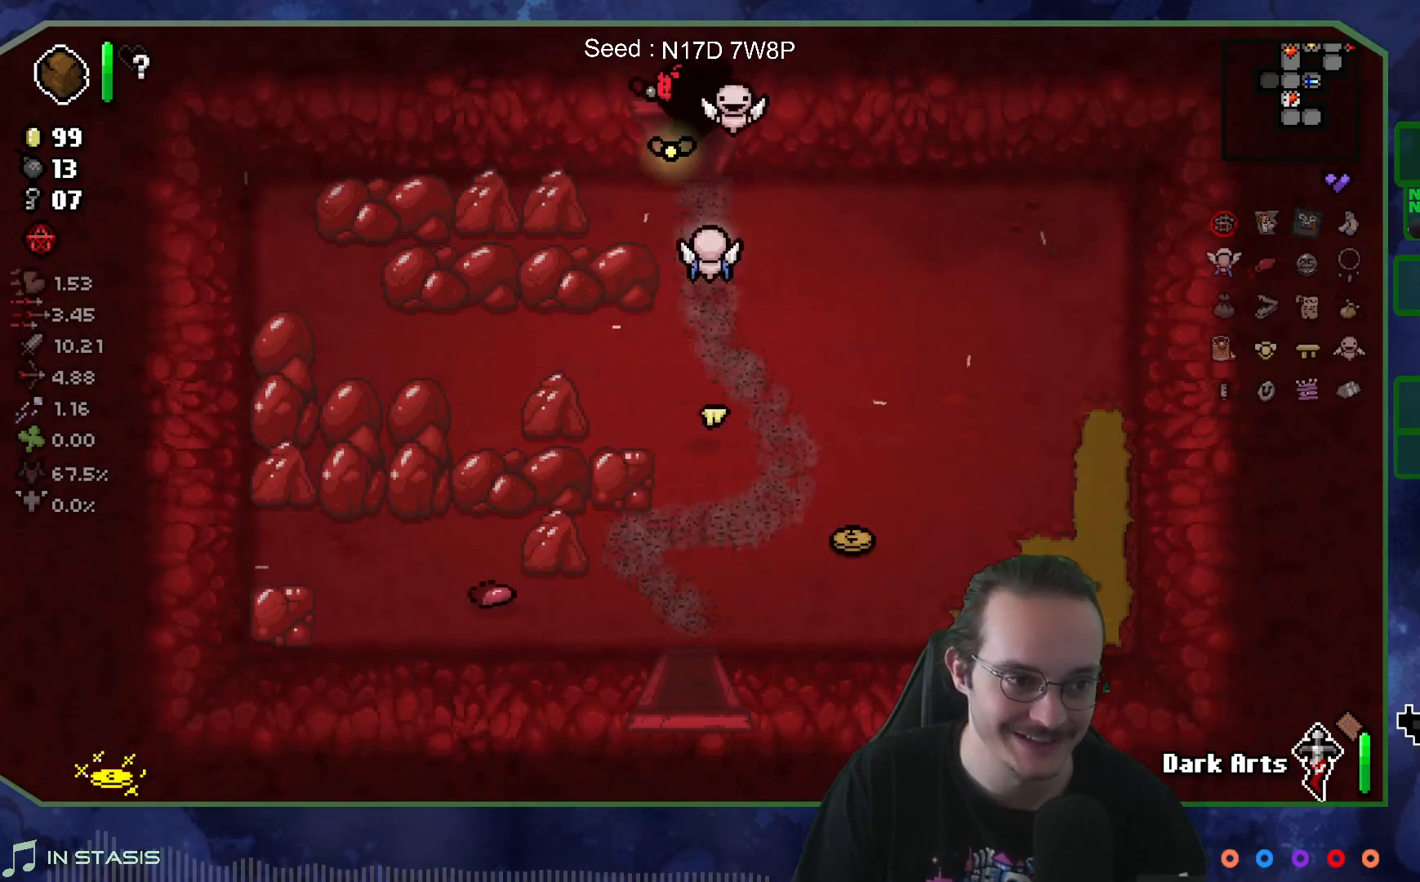
{"buttons": [], "left_stick": "up-left", "right_stick": "center", "events": []}
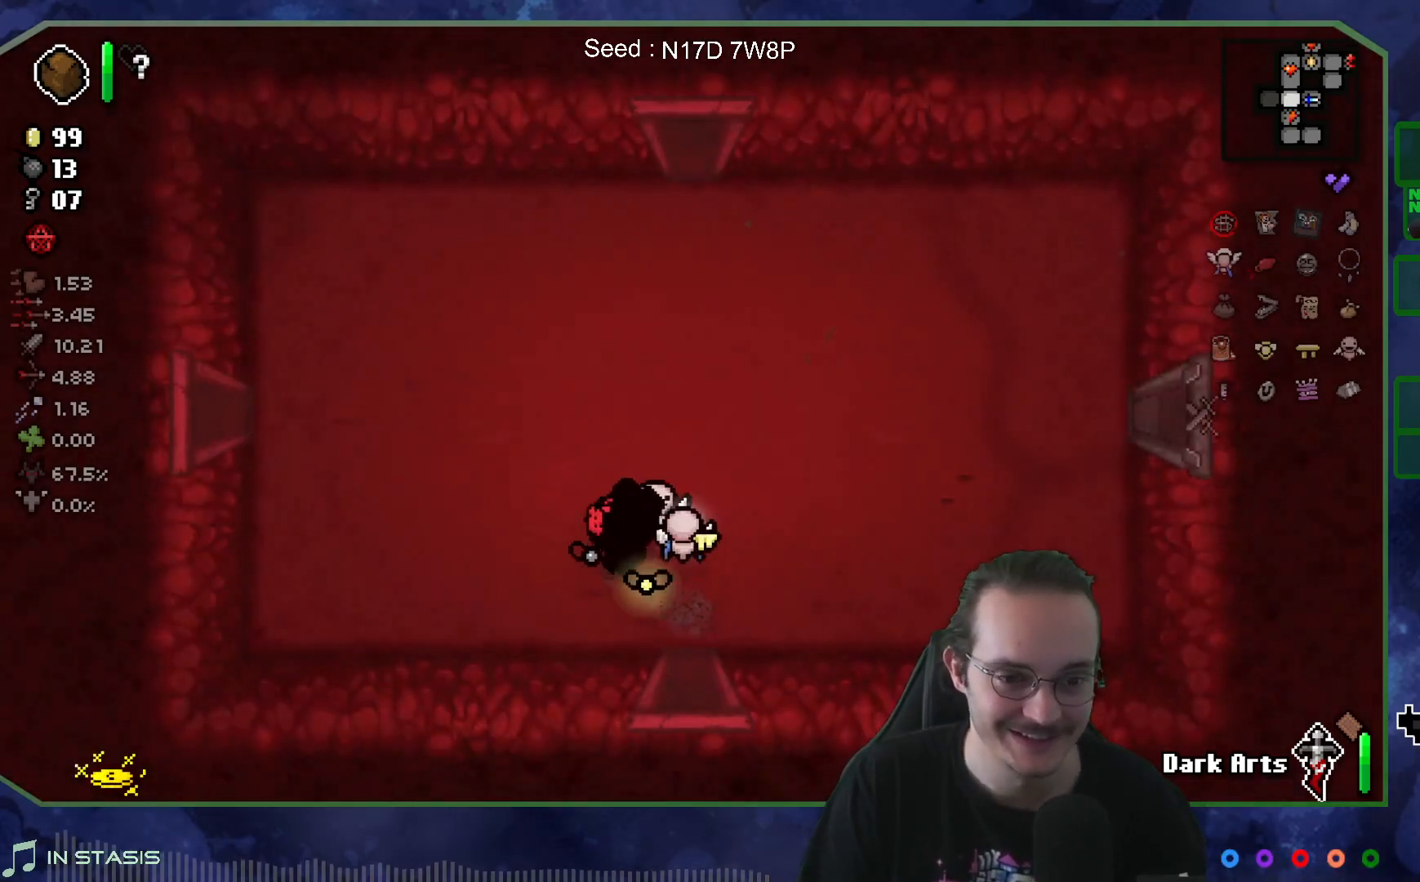
{"buttons": [], "left_stick": "left", "right_stick": "center", "events": [[417, "left_stick", "left"]]}
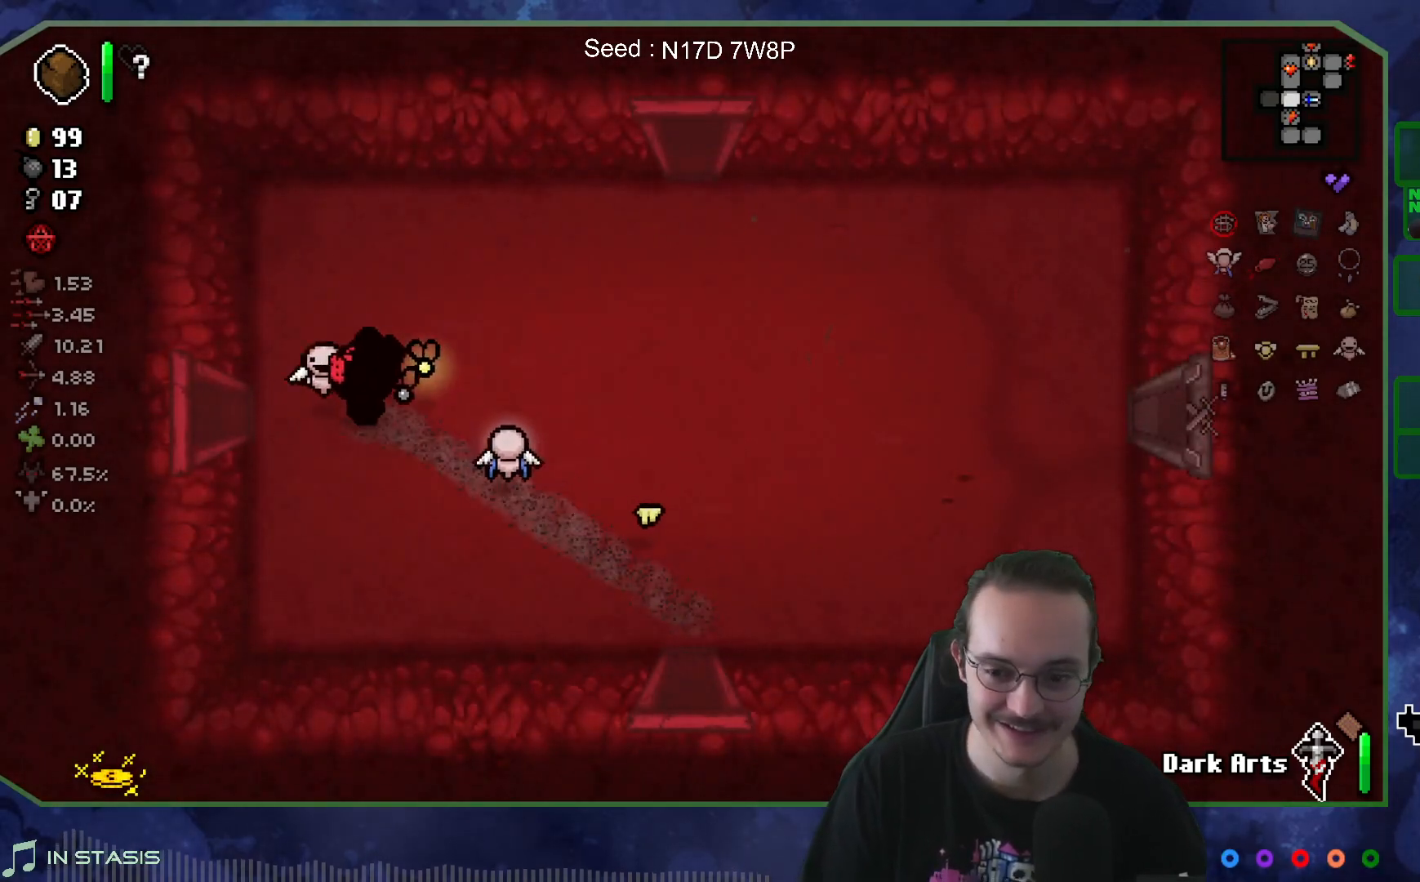
{"buttons": [], "left_stick": "center", "right_stick": "left", "events": [[383, "right_stick", "left"], [500, "left_stick", "center"]]}
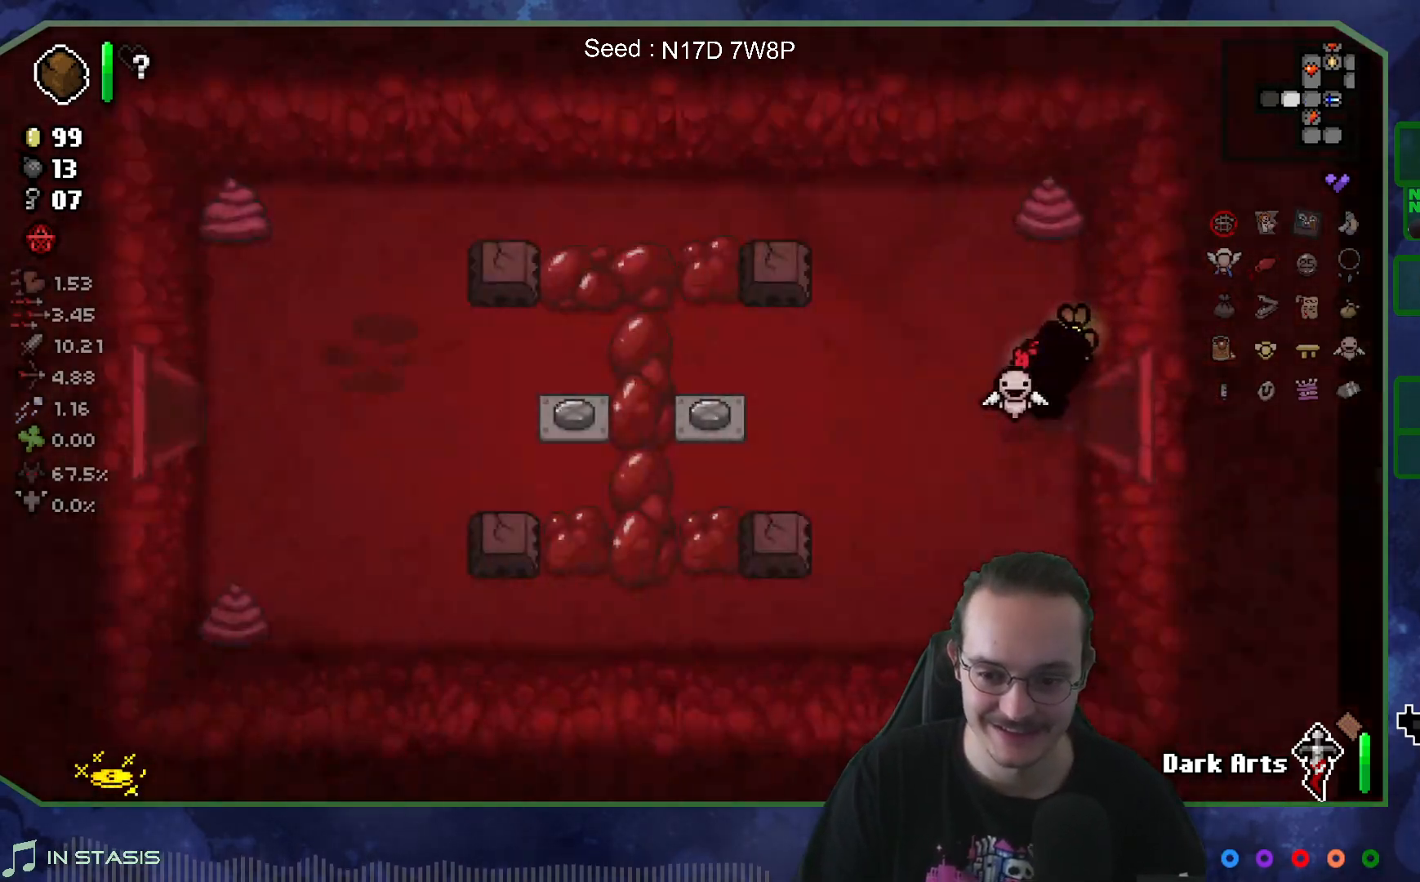
{"buttons": [], "left_stick": "up-left", "right_stick": "center", "events": [[433, "left_stick", "left"], [500, "left_stick", "up-left"], [500, "right_stick", "center"]]}
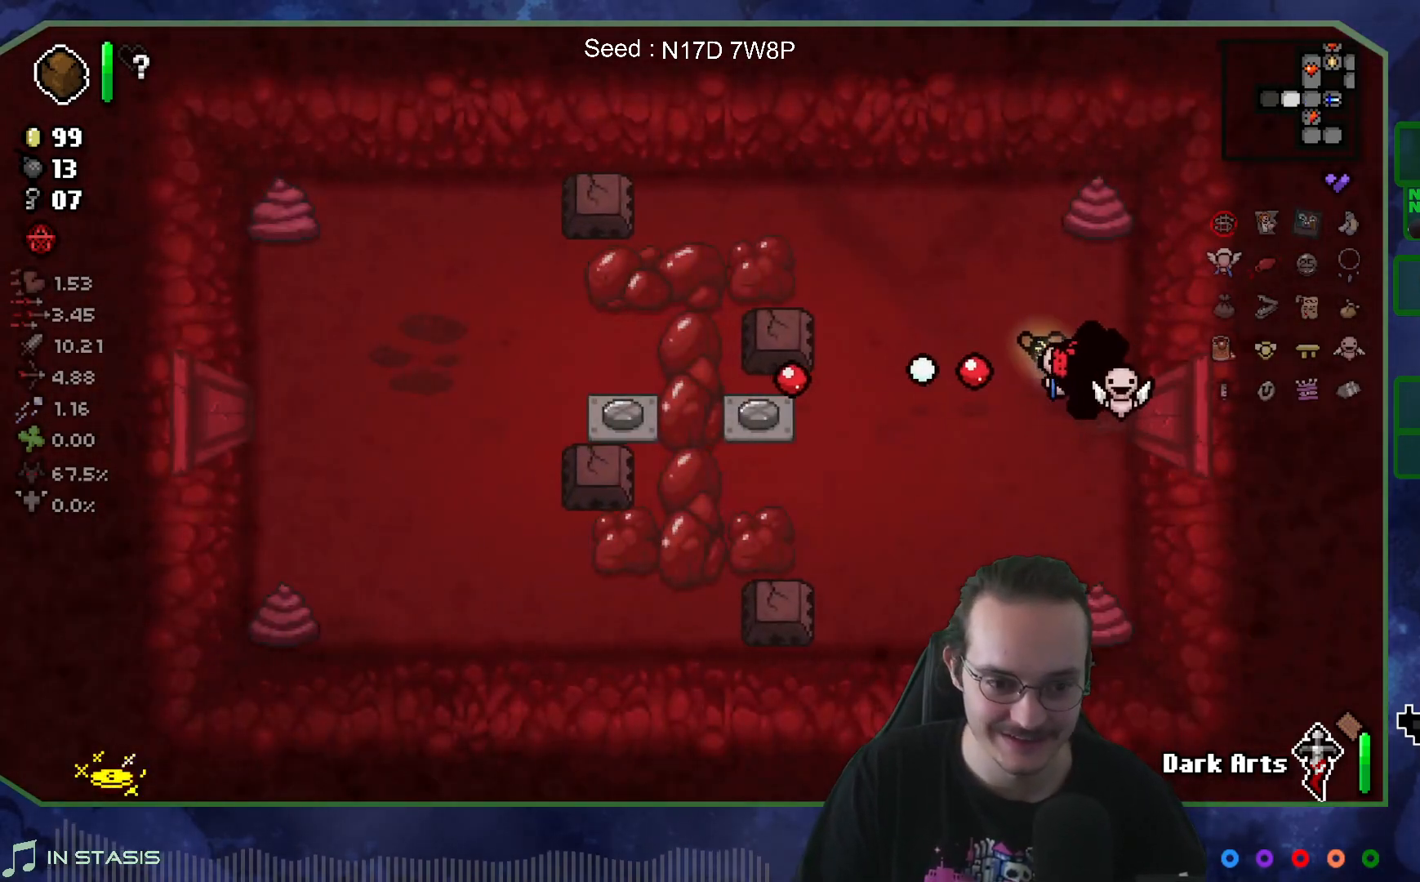
{"buttons": [], "left_stick": "down-left", "right_stick": "center", "events": [[300, "left_stick", "left"], [417, "left_stick", "down-left"]]}
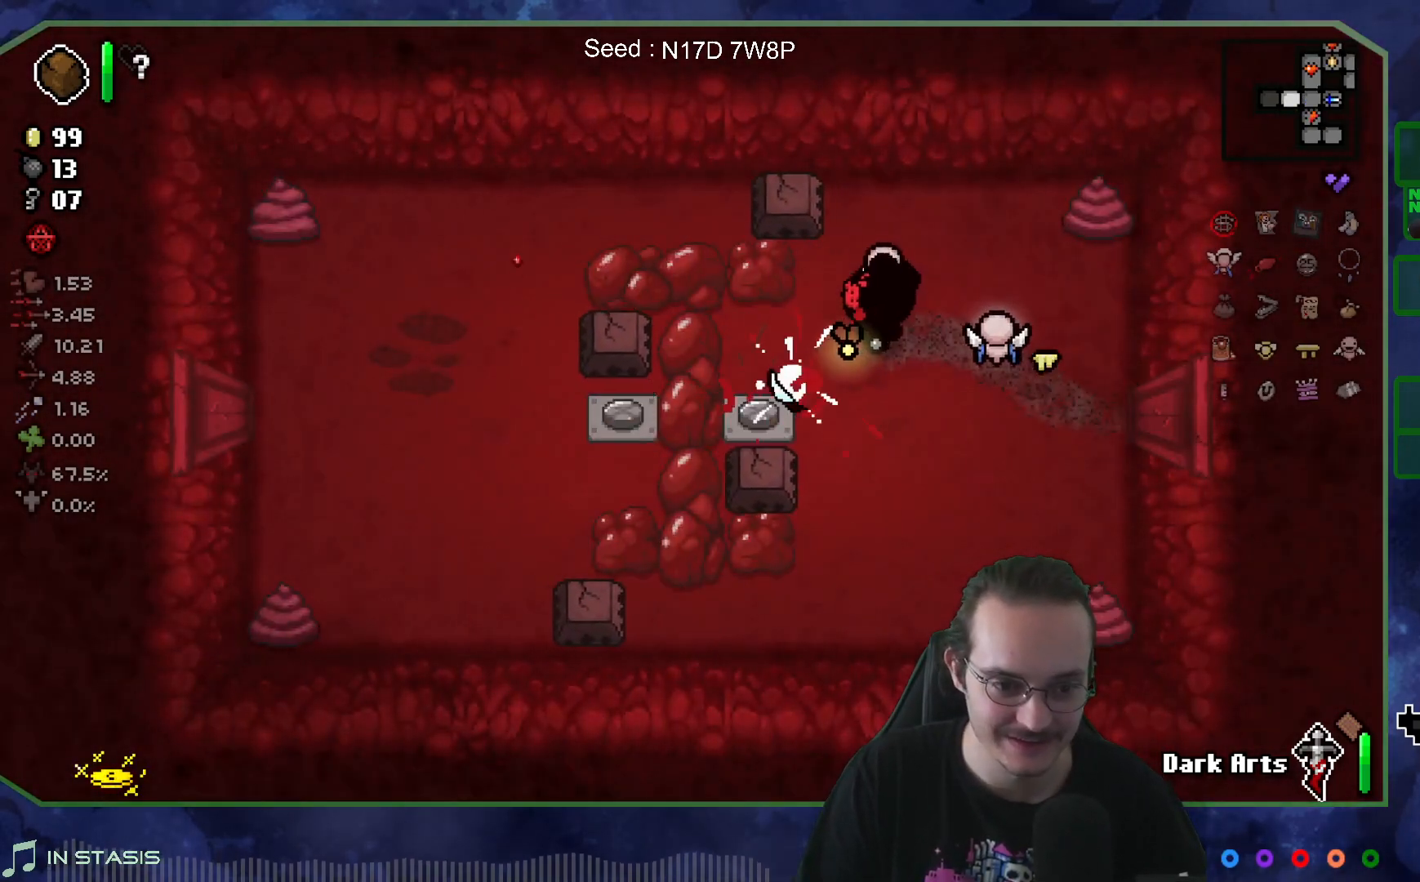
{"buttons": [], "left_stick": "down-right", "right_stick": "center", "events": [[67, "left_stick", "left"], [200, "left_stick", "down-right"], [300, "left_stick", "right"], [450, "left_stick", "down-right"]]}
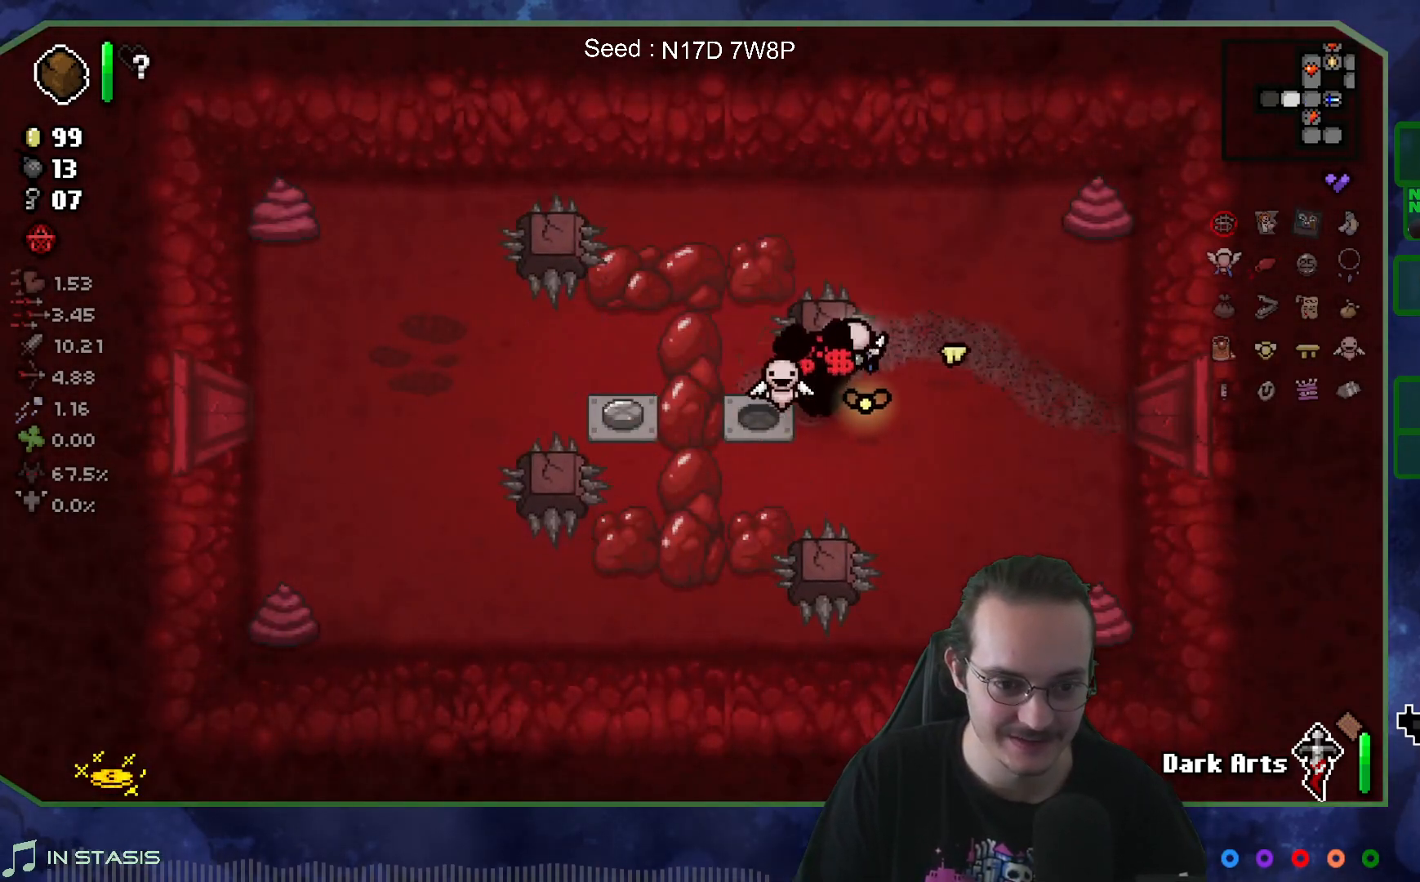
{"buttons": [], "left_stick": "left", "right_stick": "center", "events": [[317, "left_stick", "down-left"], [467, "left_stick", "left"]]}
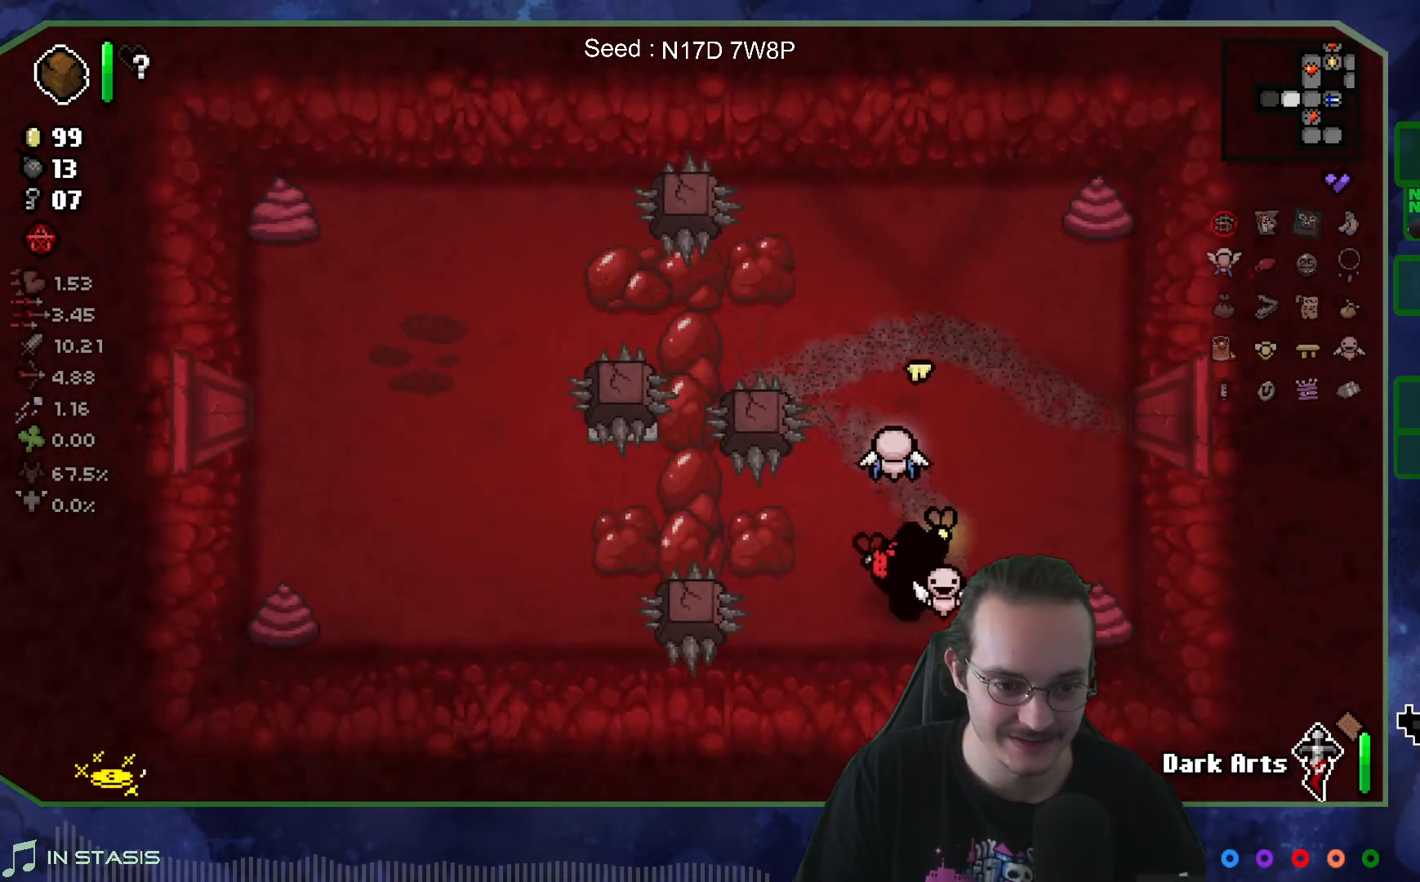
{"buttons": [], "left_stick": "left", "right_stick": "center", "events": [[117, "left_stick", "center"], [167, "left_stick", "down-left"], [350, "left_stick", "left"]]}
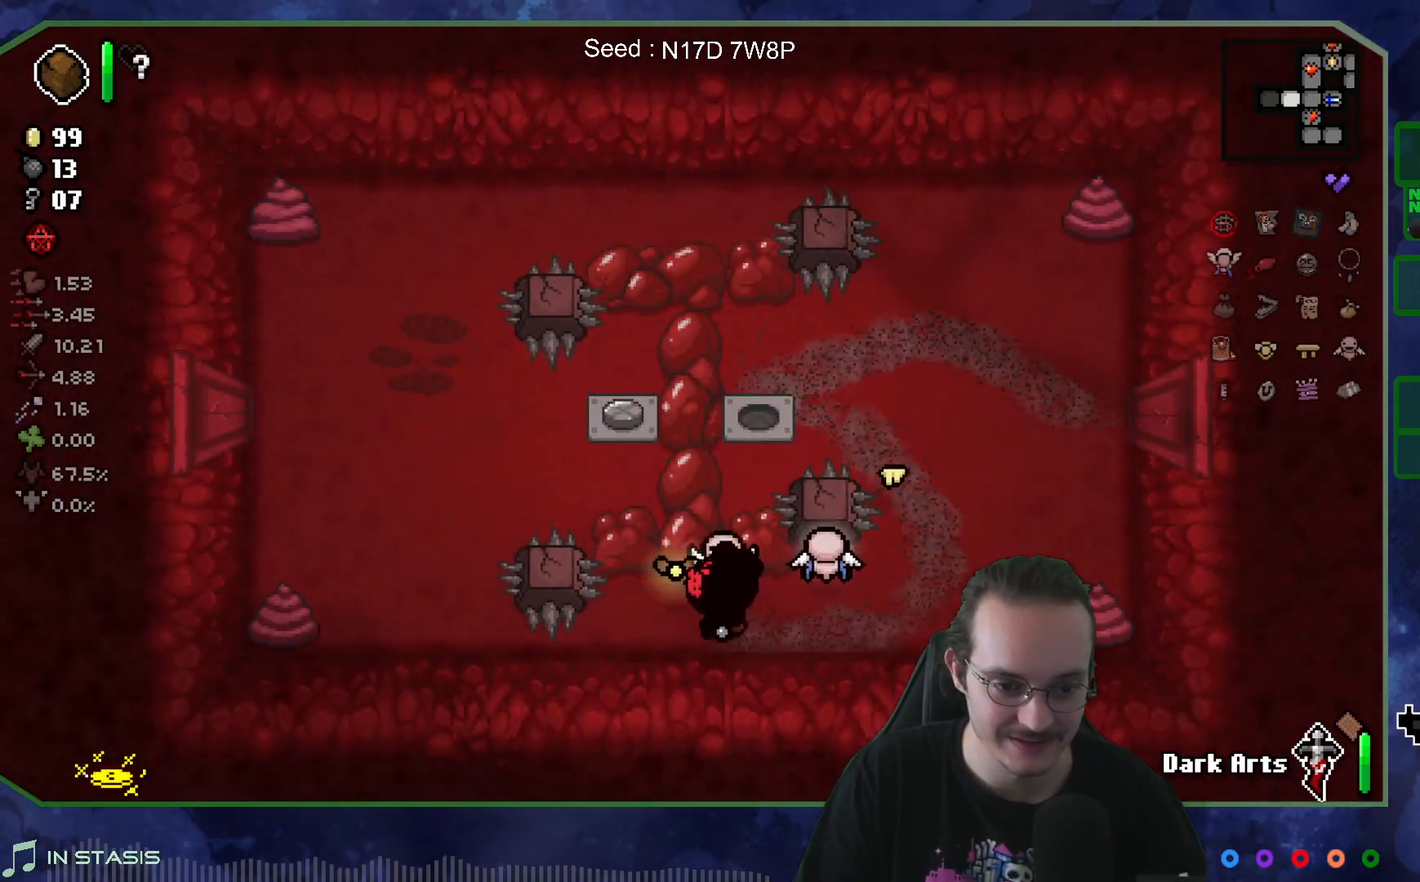
{"buttons": [], "left_stick": "up-left", "right_stick": "center", "events": [[133, "left_stick", "center"], [200, "left_stick", "left"], [333, "left_stick", "up-left"]]}
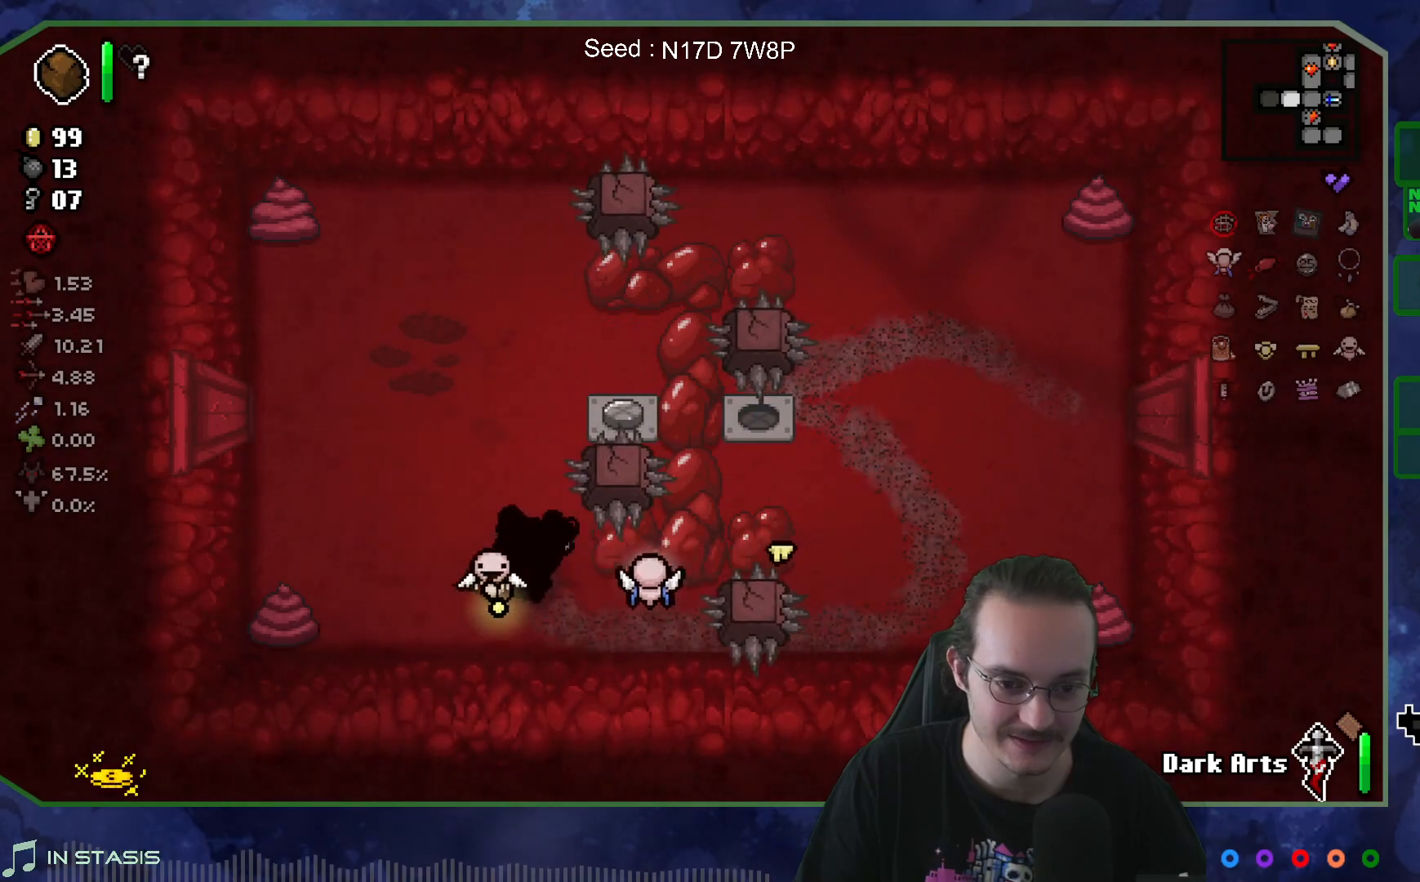
{"buttons": [], "left_stick": "up-right", "right_stick": "center", "events": [[83, "left_stick", "center"], [217, "left_stick", "up"], [317, "left_stick", "up-right"]]}